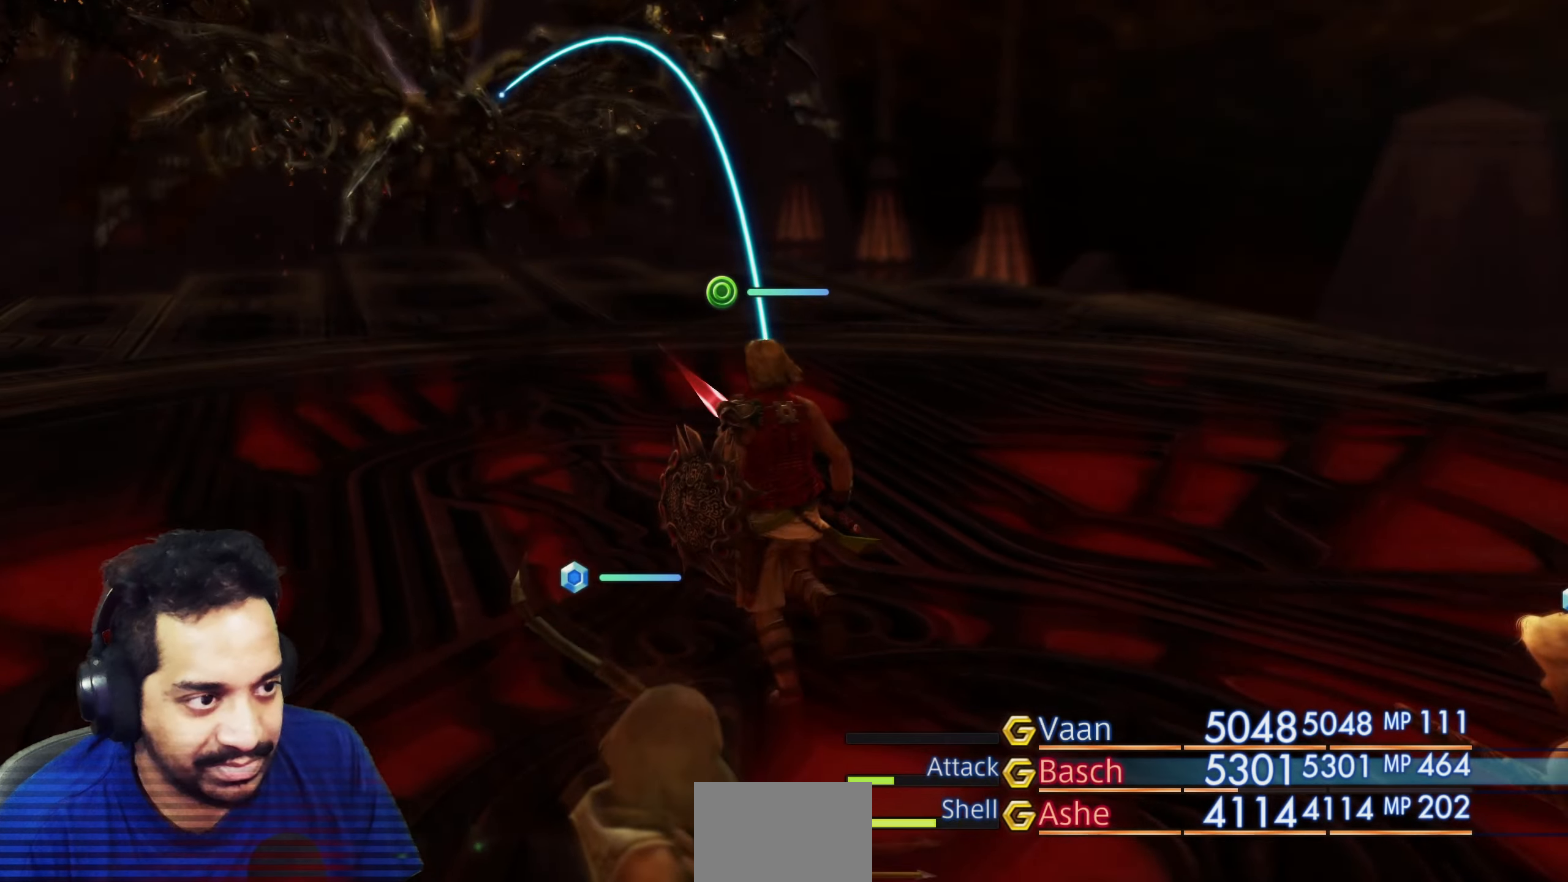
Gameplay with a controller (PlayStation layout); each line is a JSON object with the inputs held at the frame after it. "events" lists button and stick changes between this image and that frame as [ms after this image, input, new state], when the widget could be followed in between. Not read: L3 R2 R3.
{"buttons": [], "left_stick": "center", "right_stick": "up-left", "events": [[317, "right_stick", "up-left"]]}
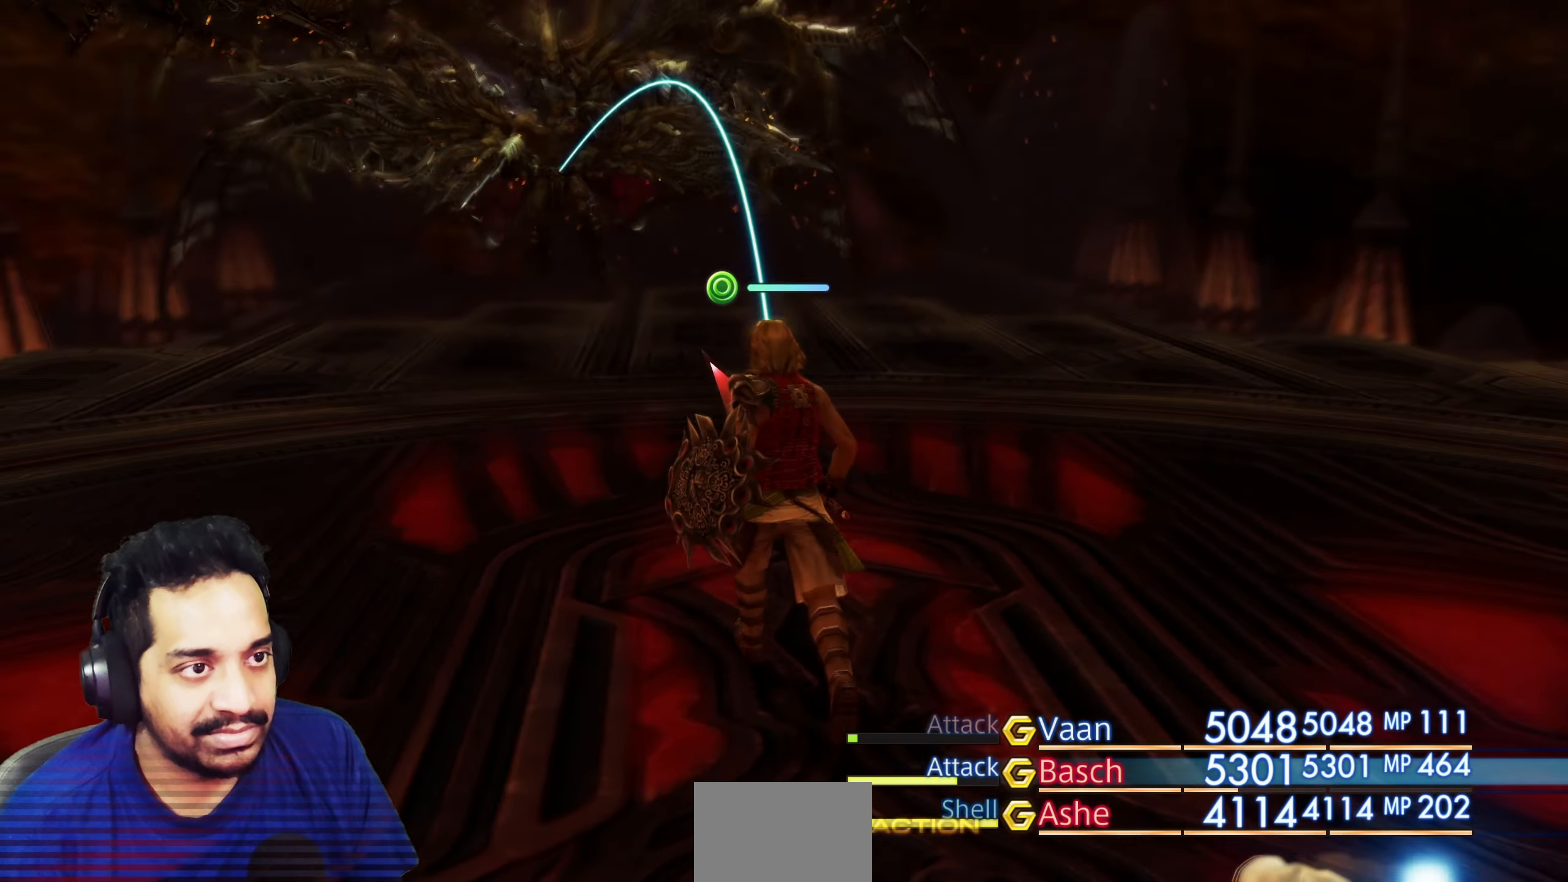
{"buttons": [], "left_stick": "center", "right_stick": "left", "events": [[83, "right_stick", "left"]]}
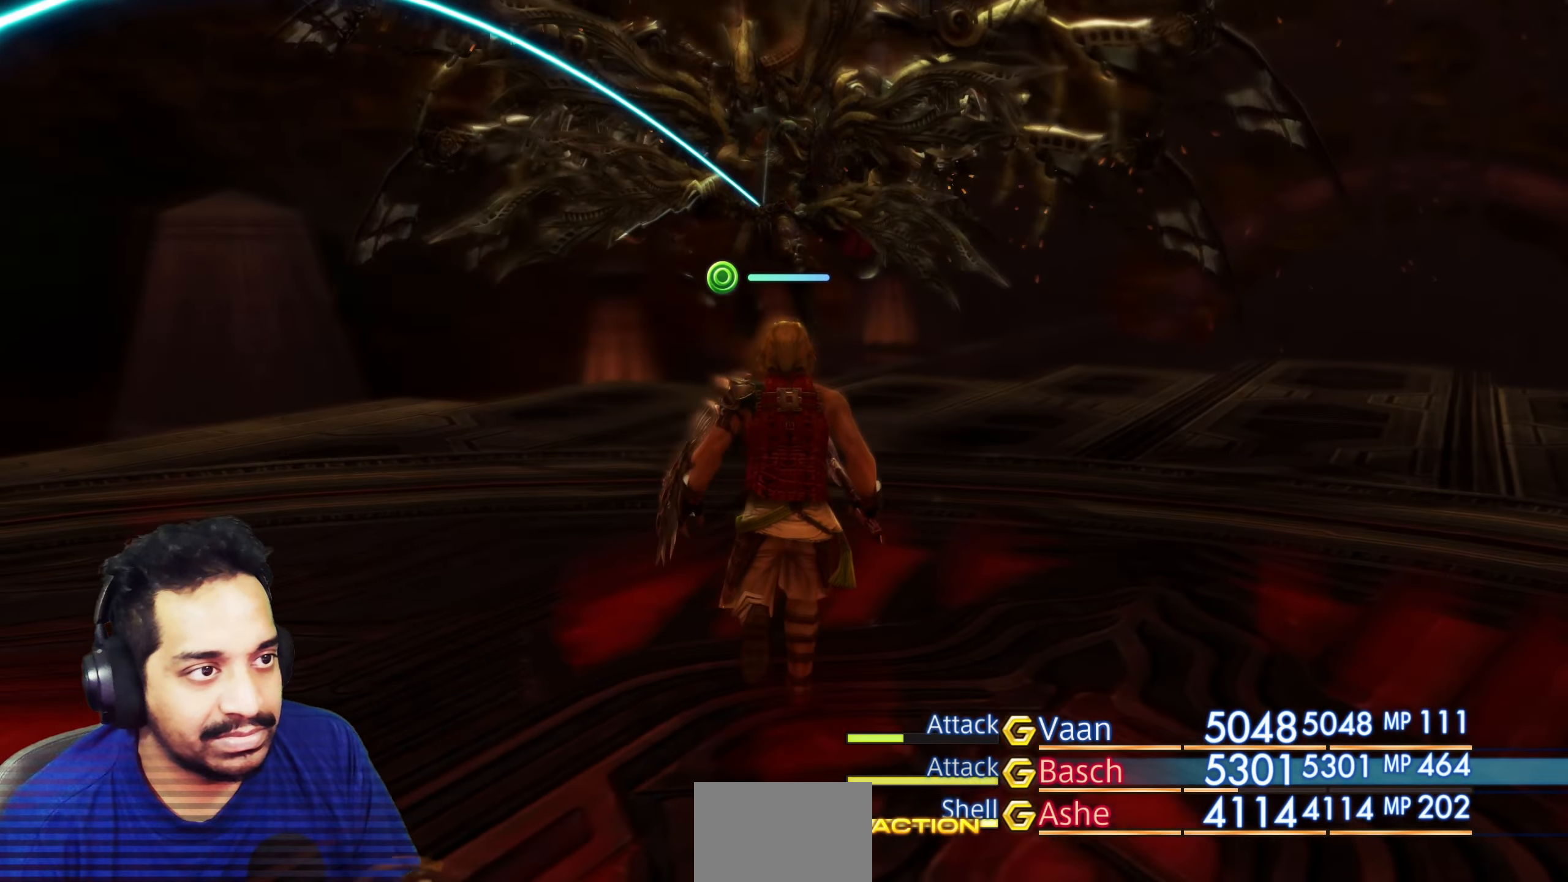
{"buttons": [], "left_stick": "center", "right_stick": "left", "events": []}
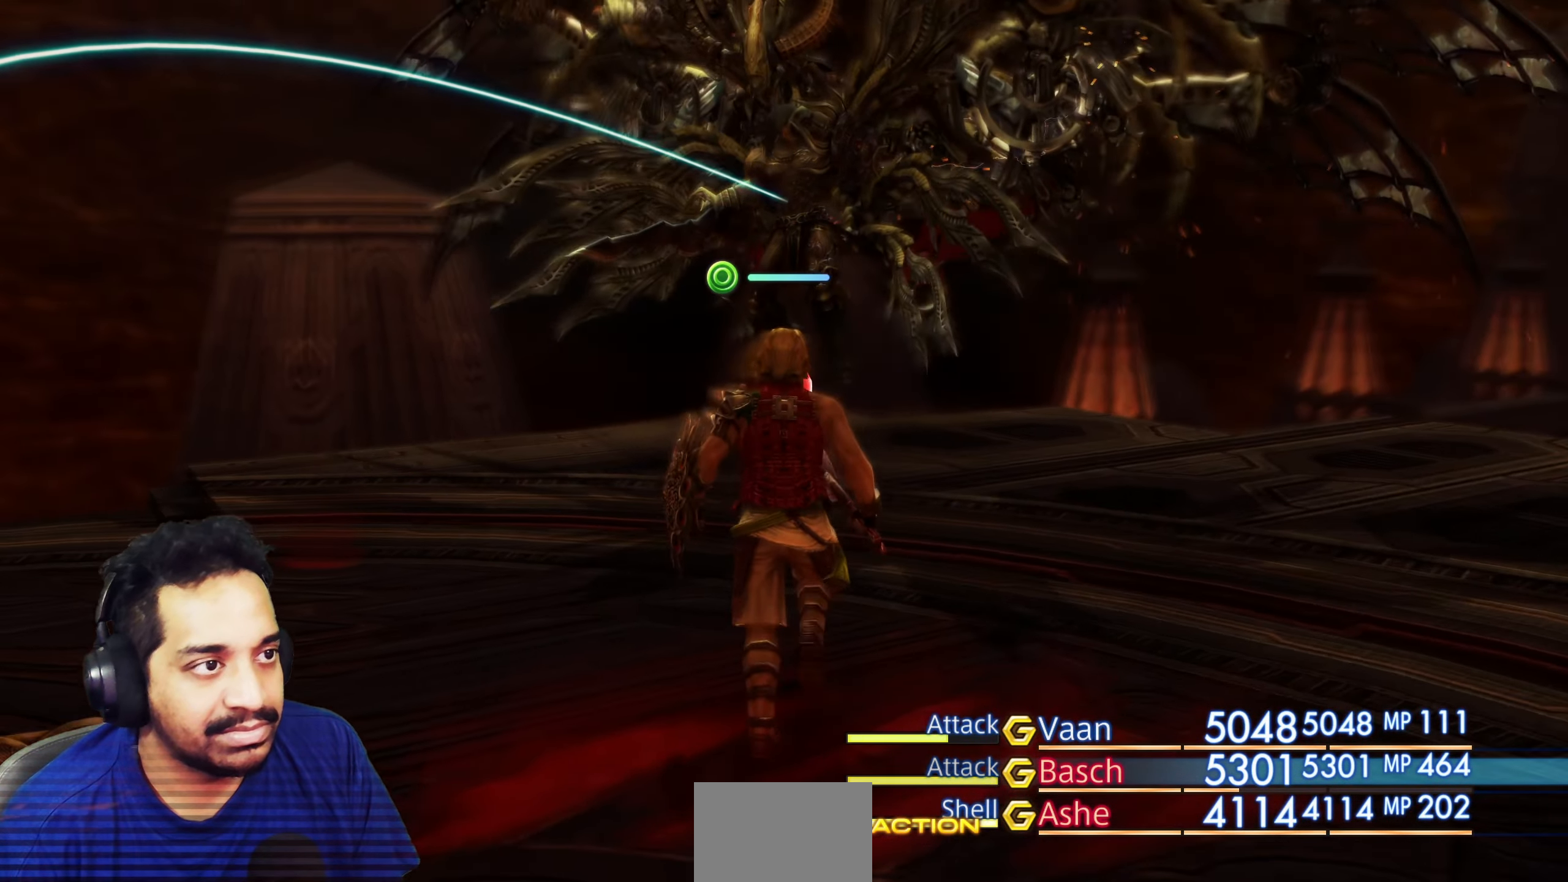
{"buttons": [], "left_stick": "center", "right_stick": "left", "events": []}
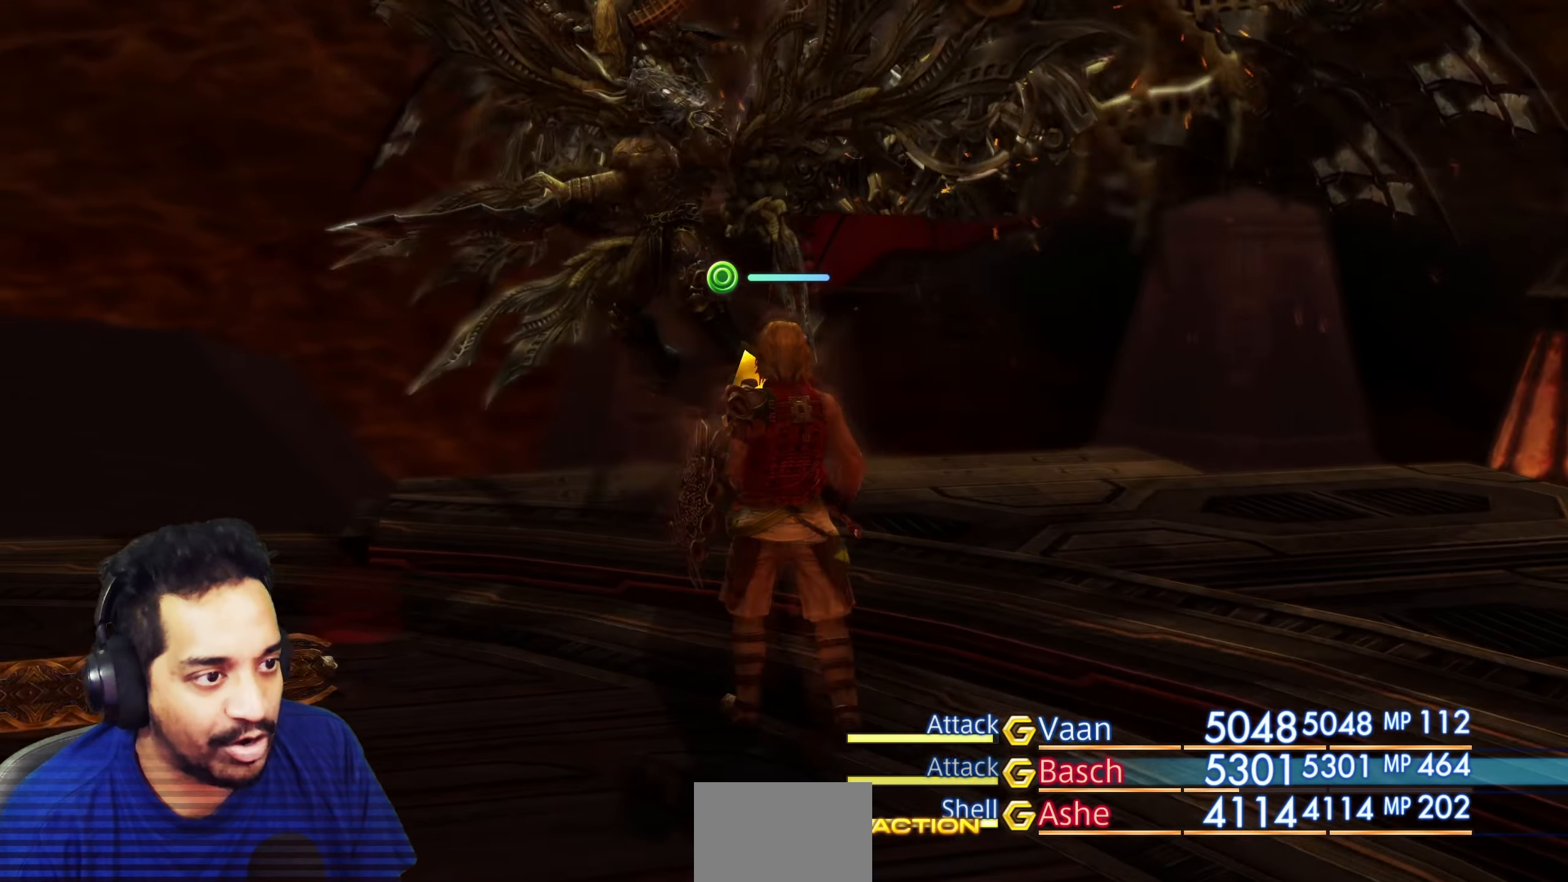
{"buttons": [], "left_stick": "center", "right_stick": "left", "events": []}
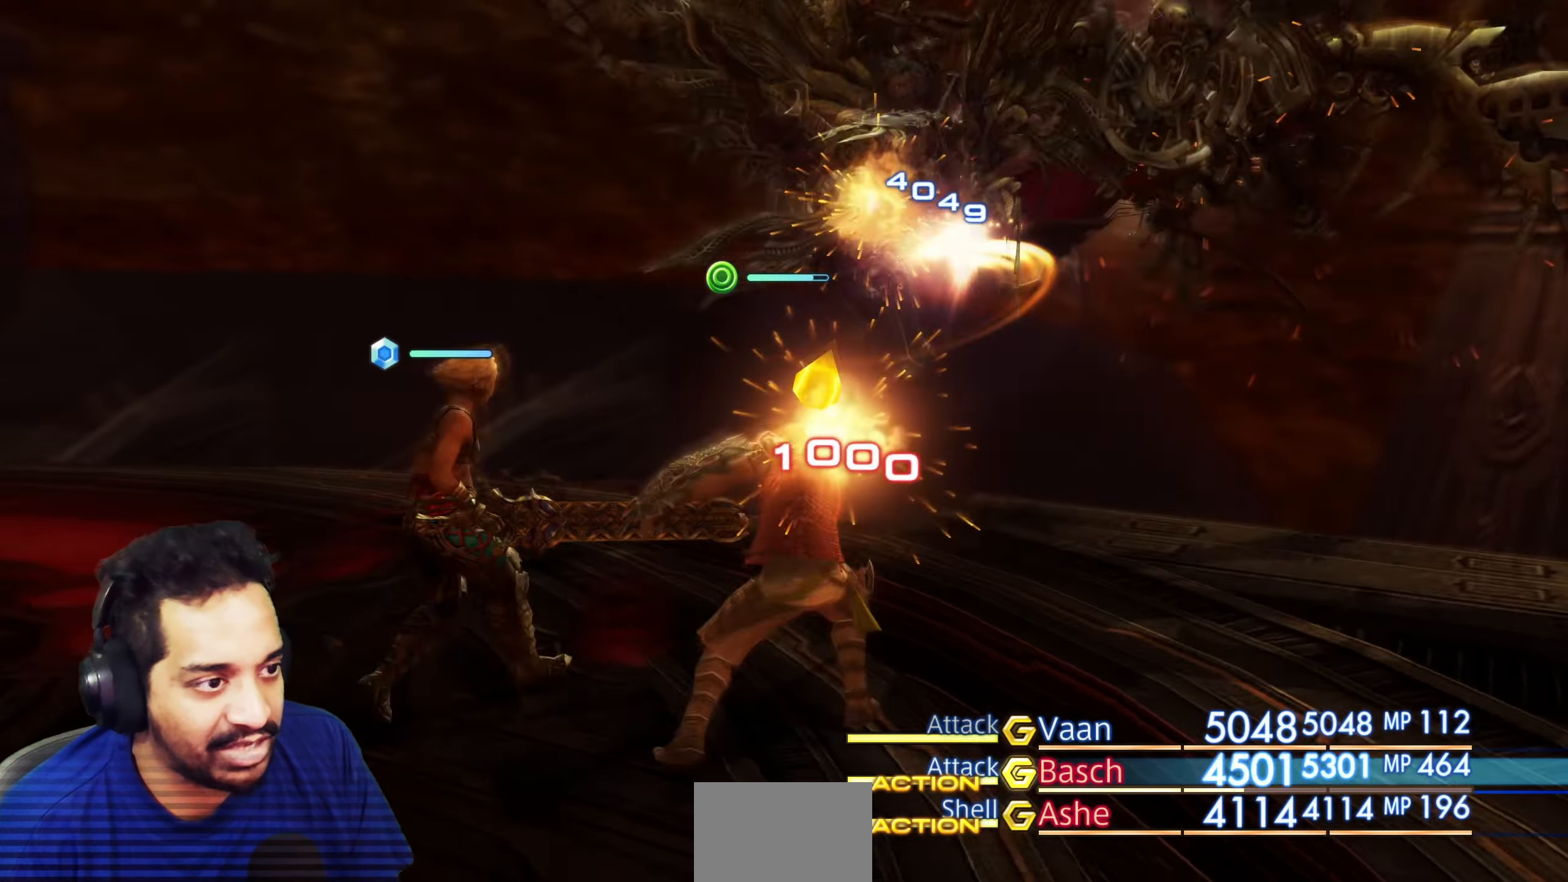
{"buttons": [], "left_stick": "center", "right_stick": "right", "events": [[67, "right_stick", "center"], [383, "right_stick", "right"]]}
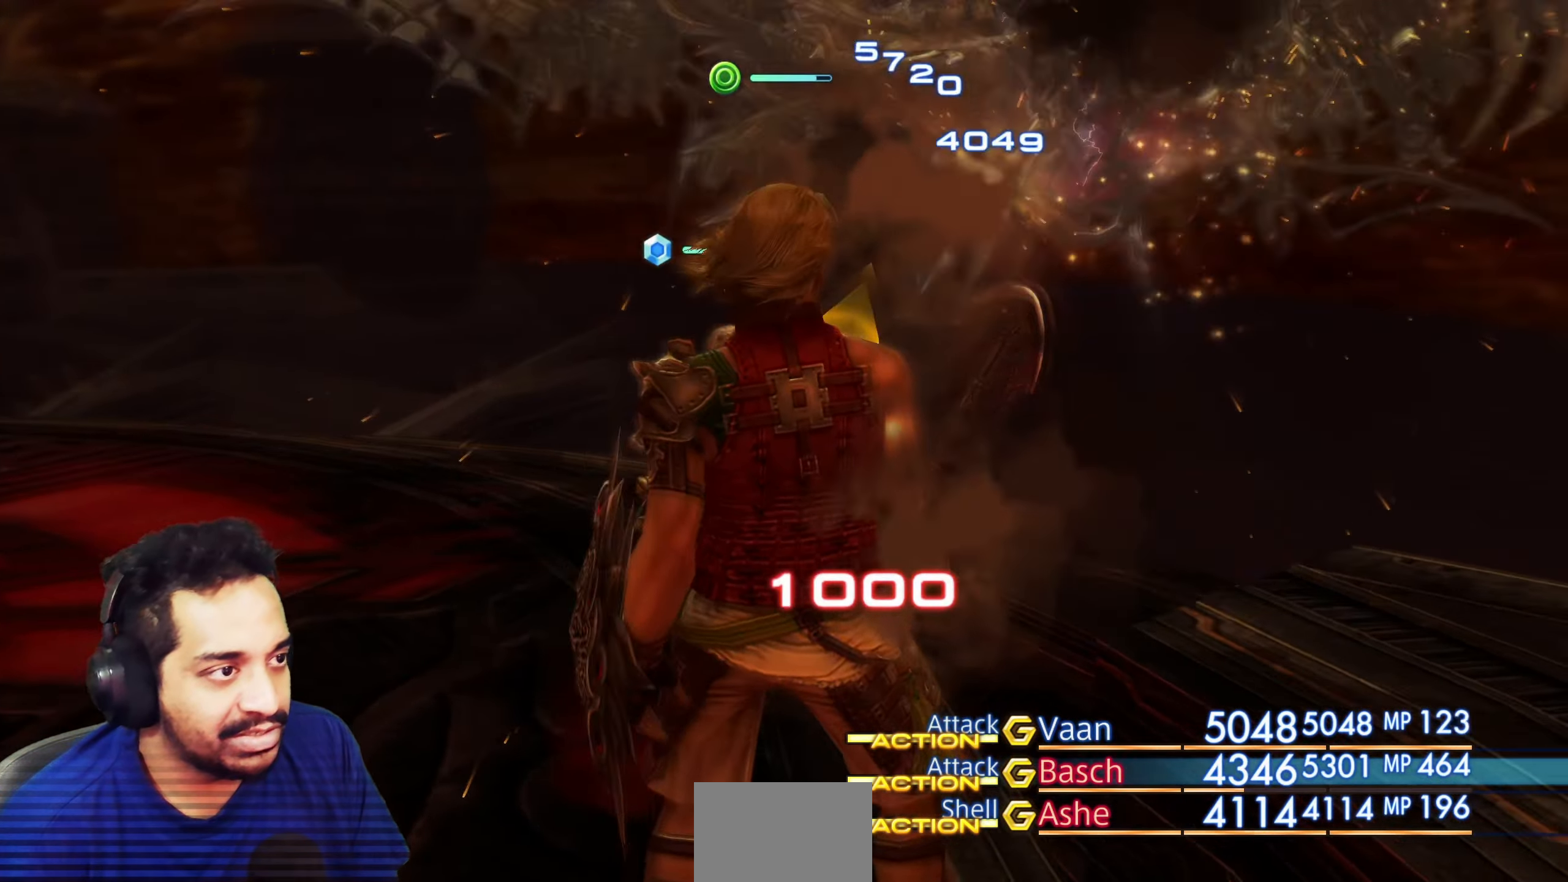
{"buttons": [], "left_stick": "up-left", "right_stick": "down-left", "events": [[50, "right_stick", "center"], [333, "left_stick", "up-left"], [400, "right_stick", "down-left"]]}
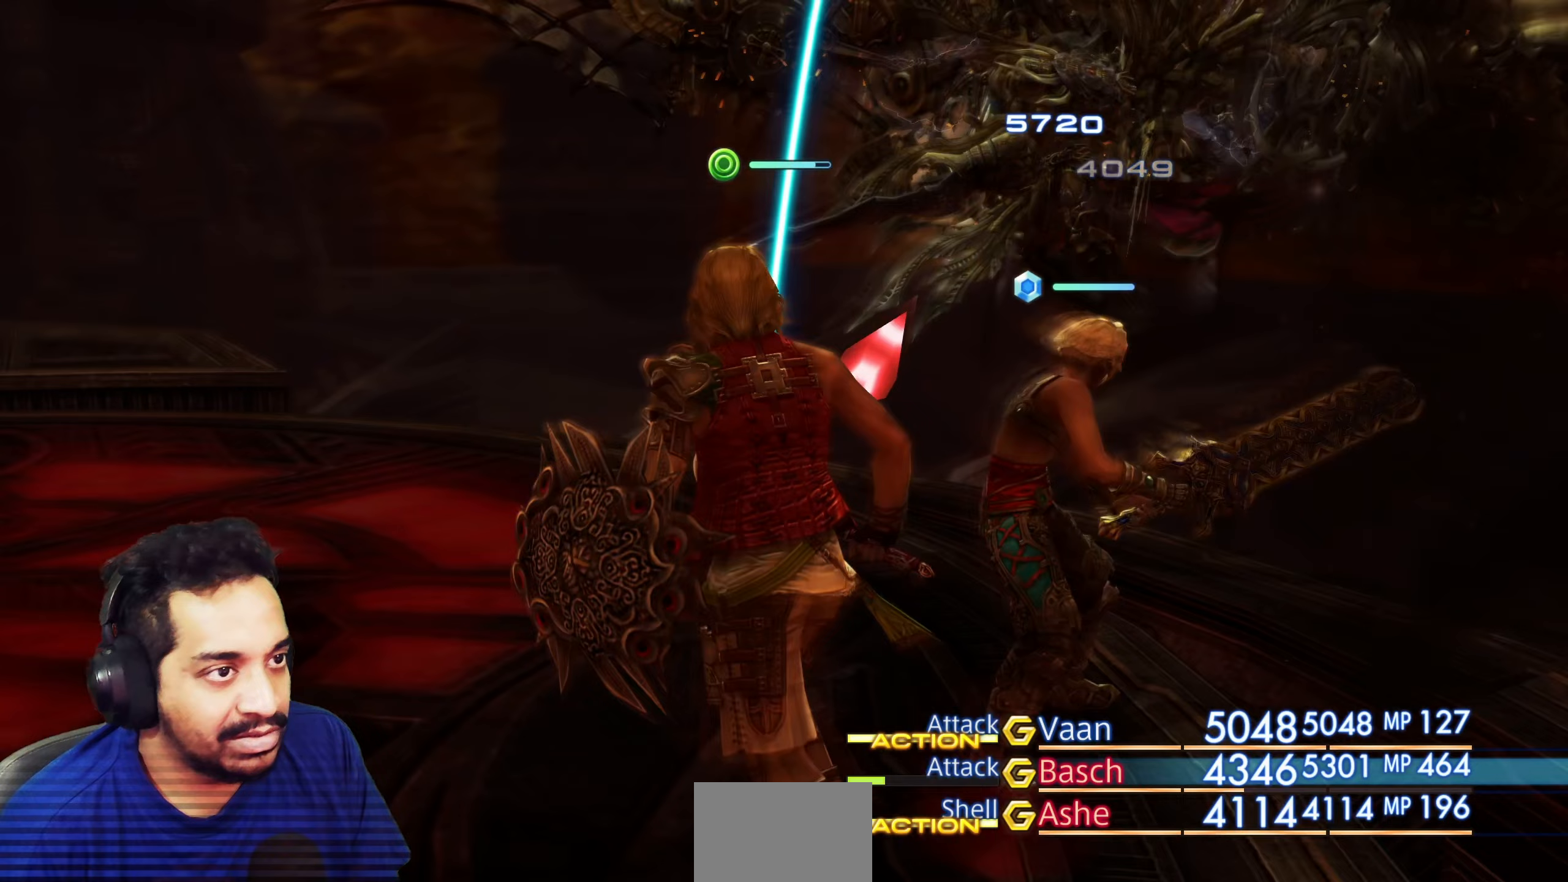
{"buttons": [], "left_stick": "center", "right_stick": "down-right", "events": [[17, "left_stick", "up"], [67, "right_stick", "center"], [117, "left_stick", "center"], [483, "right_stick", "down-right"]]}
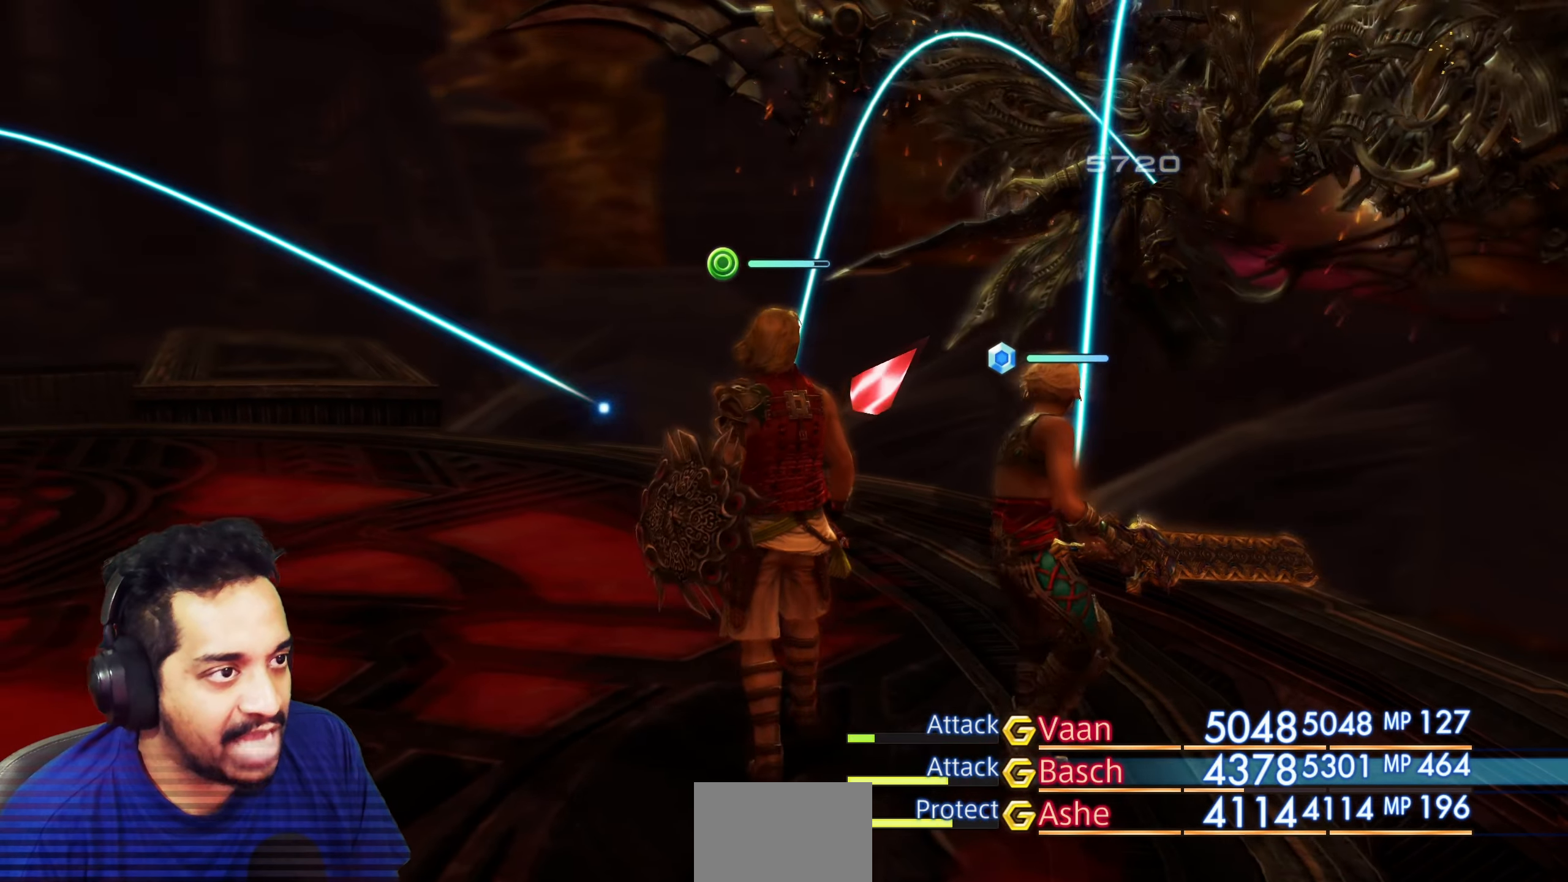
{"buttons": [], "left_stick": "center", "right_stick": "down-right", "events": []}
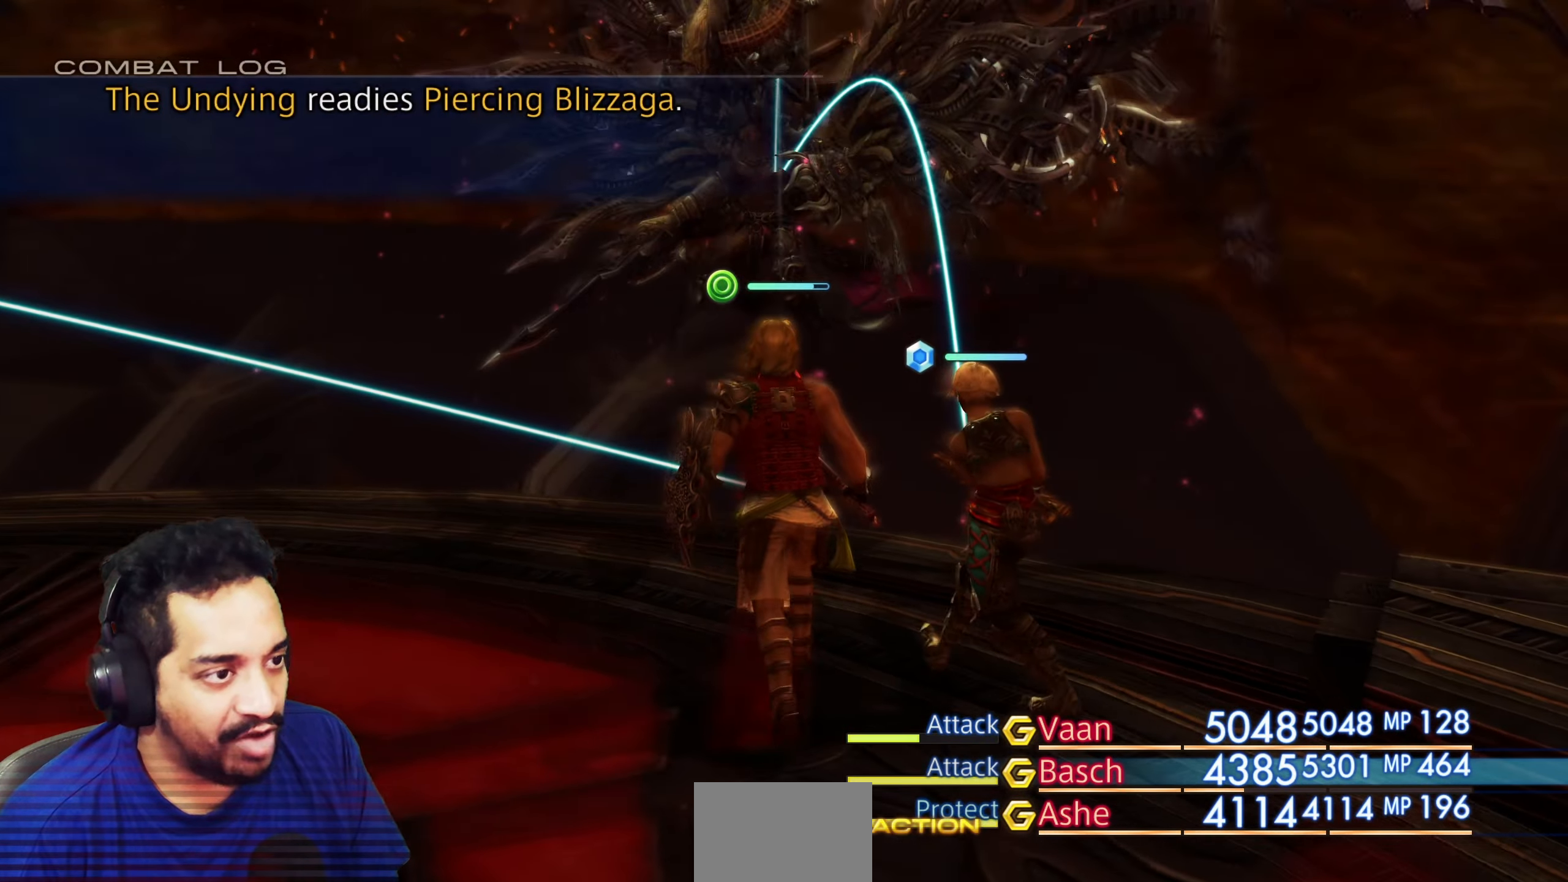
{"buttons": [], "left_stick": "center", "right_stick": "down", "events": [[167, "right_stick", "center"], [417, "right_stick", "down"]]}
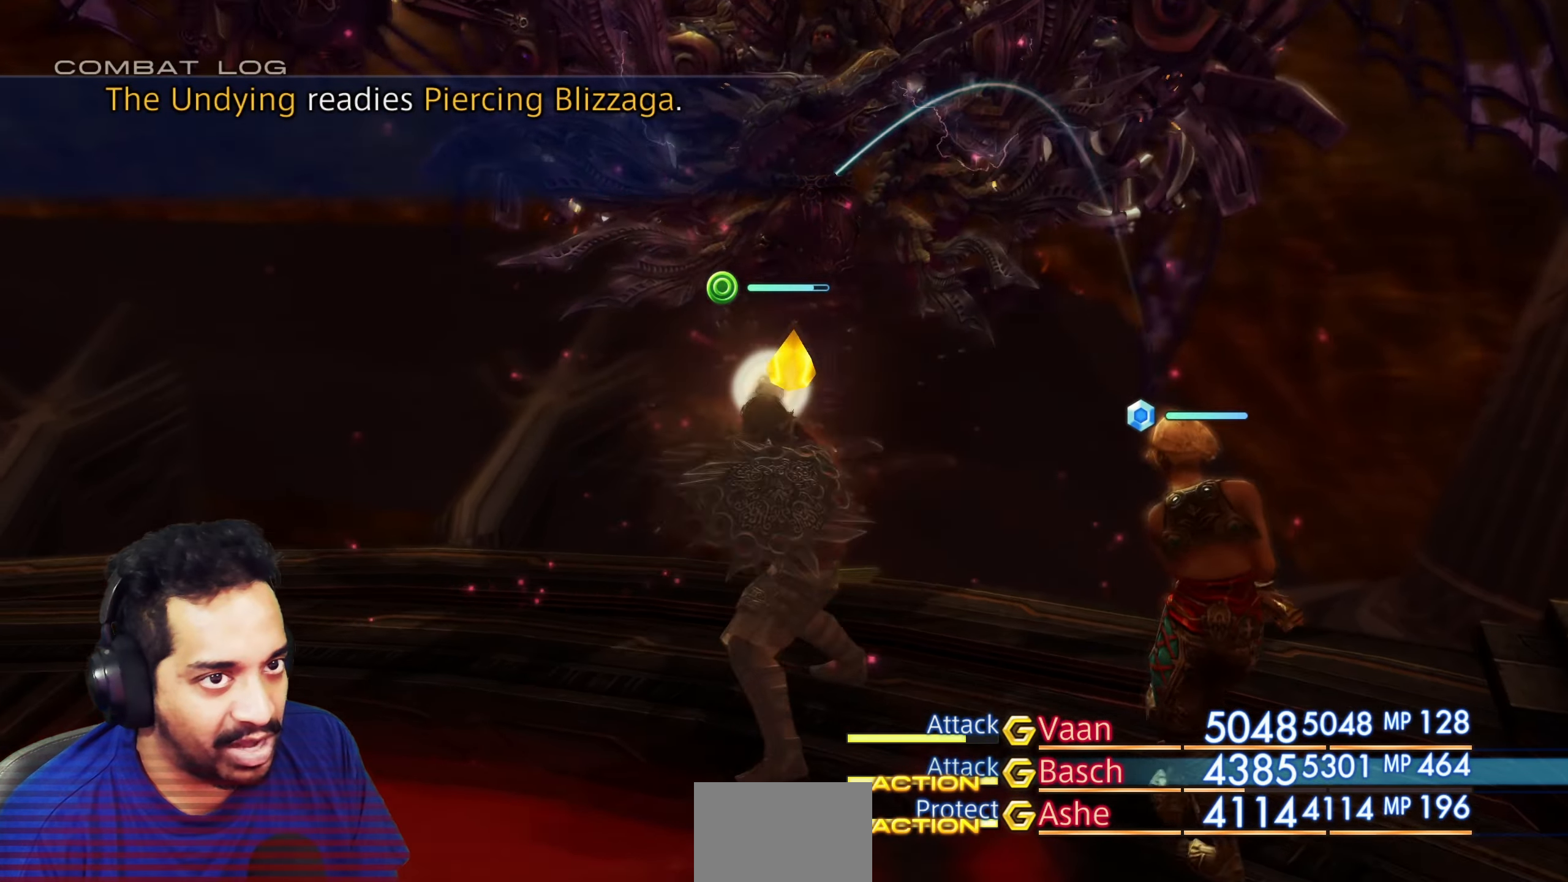
{"buttons": ["CROSS"], "left_stick": "center", "right_stick": "center", "events": [[133, "right_stick", "center"], [433, "CROSS", "down"]]}
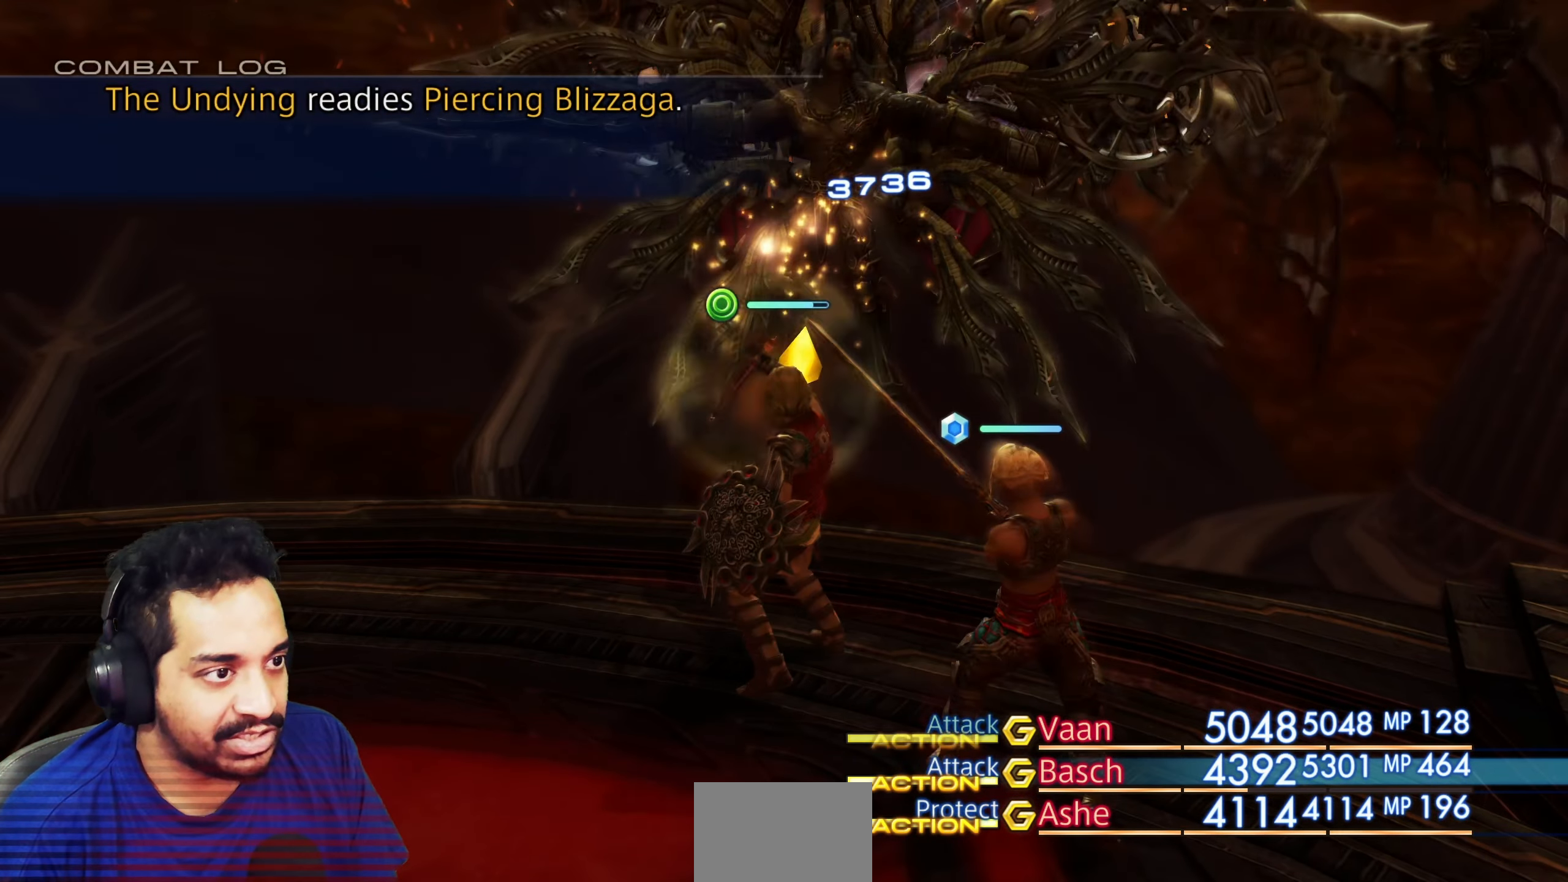
{"buttons": [], "left_stick": "center", "right_stick": "center", "events": [[50, "CROSS", "up"], [367, "DPAD_DOWN", "down"], [400, "DPAD_DOWN", "up"]]}
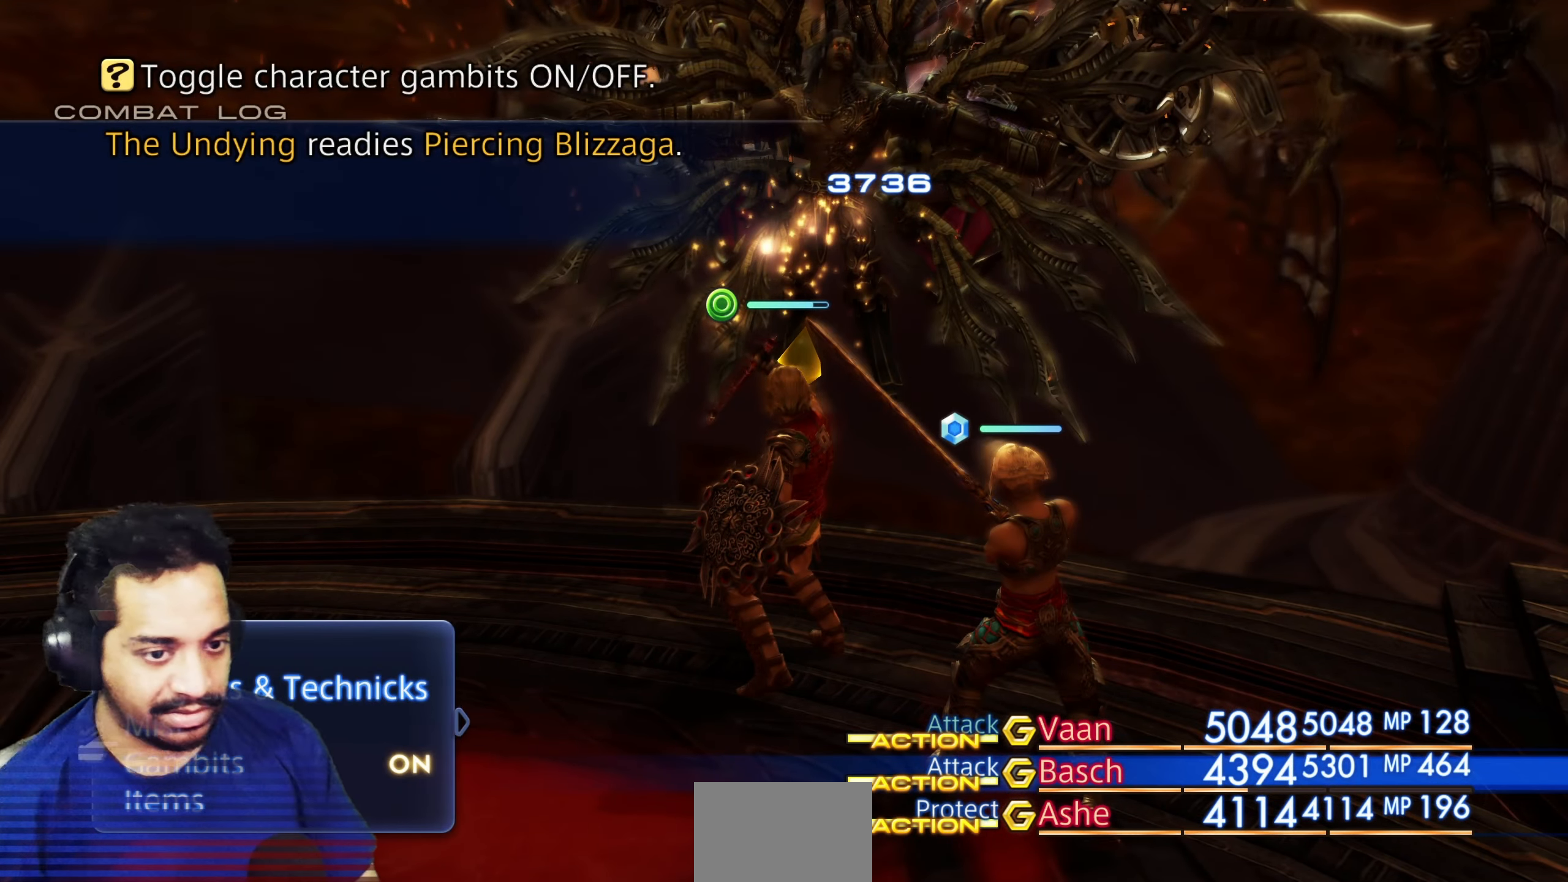
{"buttons": [], "left_stick": "center", "right_stick": "center", "events": [[33, "DPAD_UP", "down"], [117, "DPAD_UP", "up"], [383, "DPAD_UP", "down"], [483, "DPAD_UP", "up"]]}
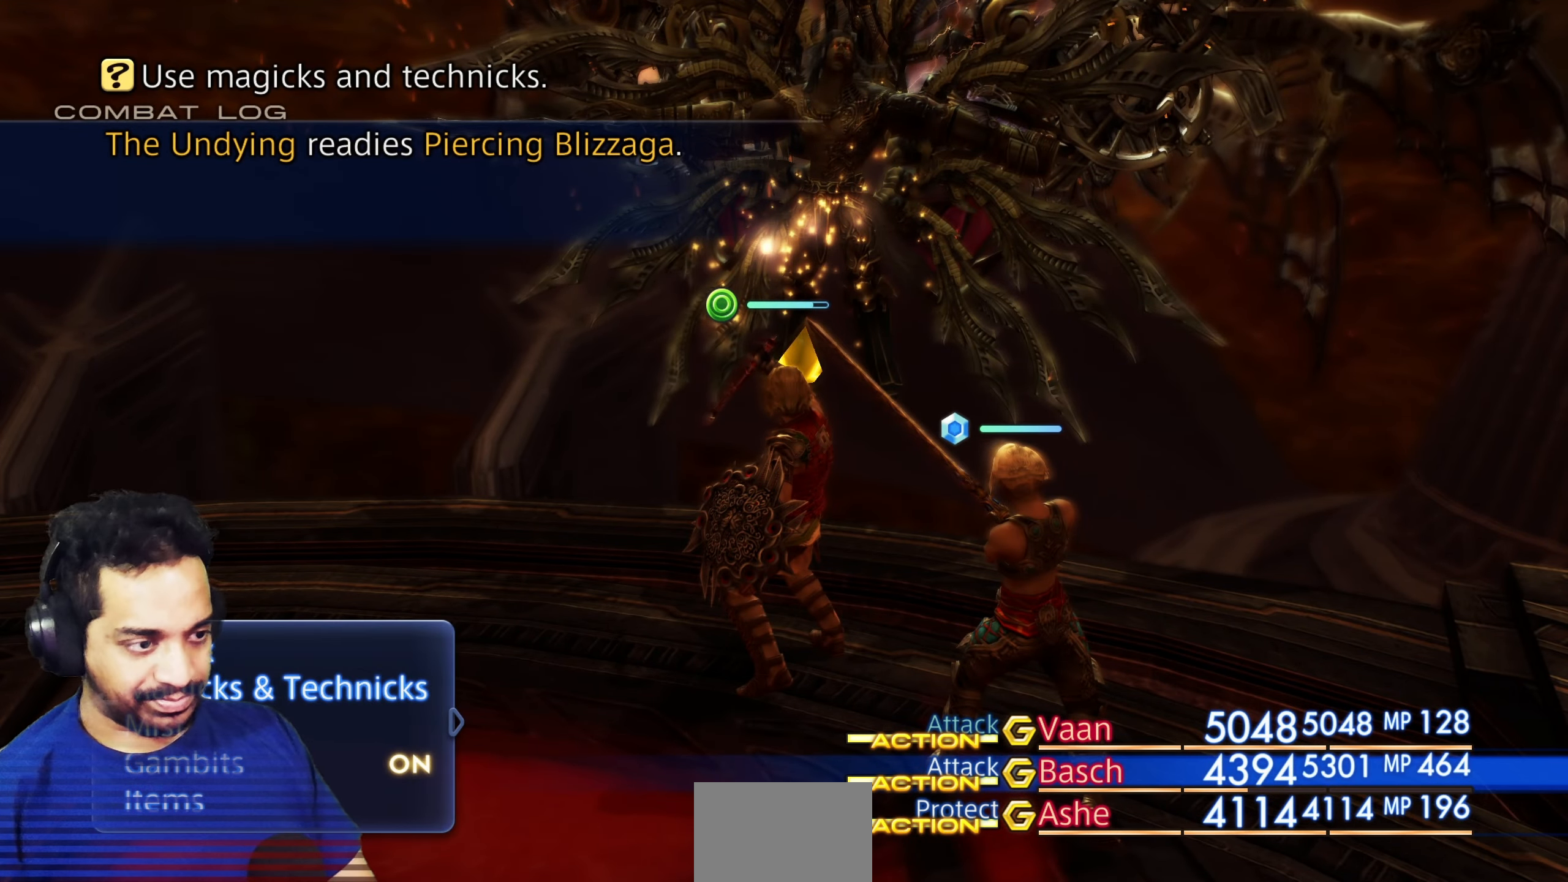
{"buttons": [], "left_stick": "center", "right_stick": "center", "events": [[100, "DPAD_RIGHT", "down"], [233, "DPAD_RIGHT", "up"]]}
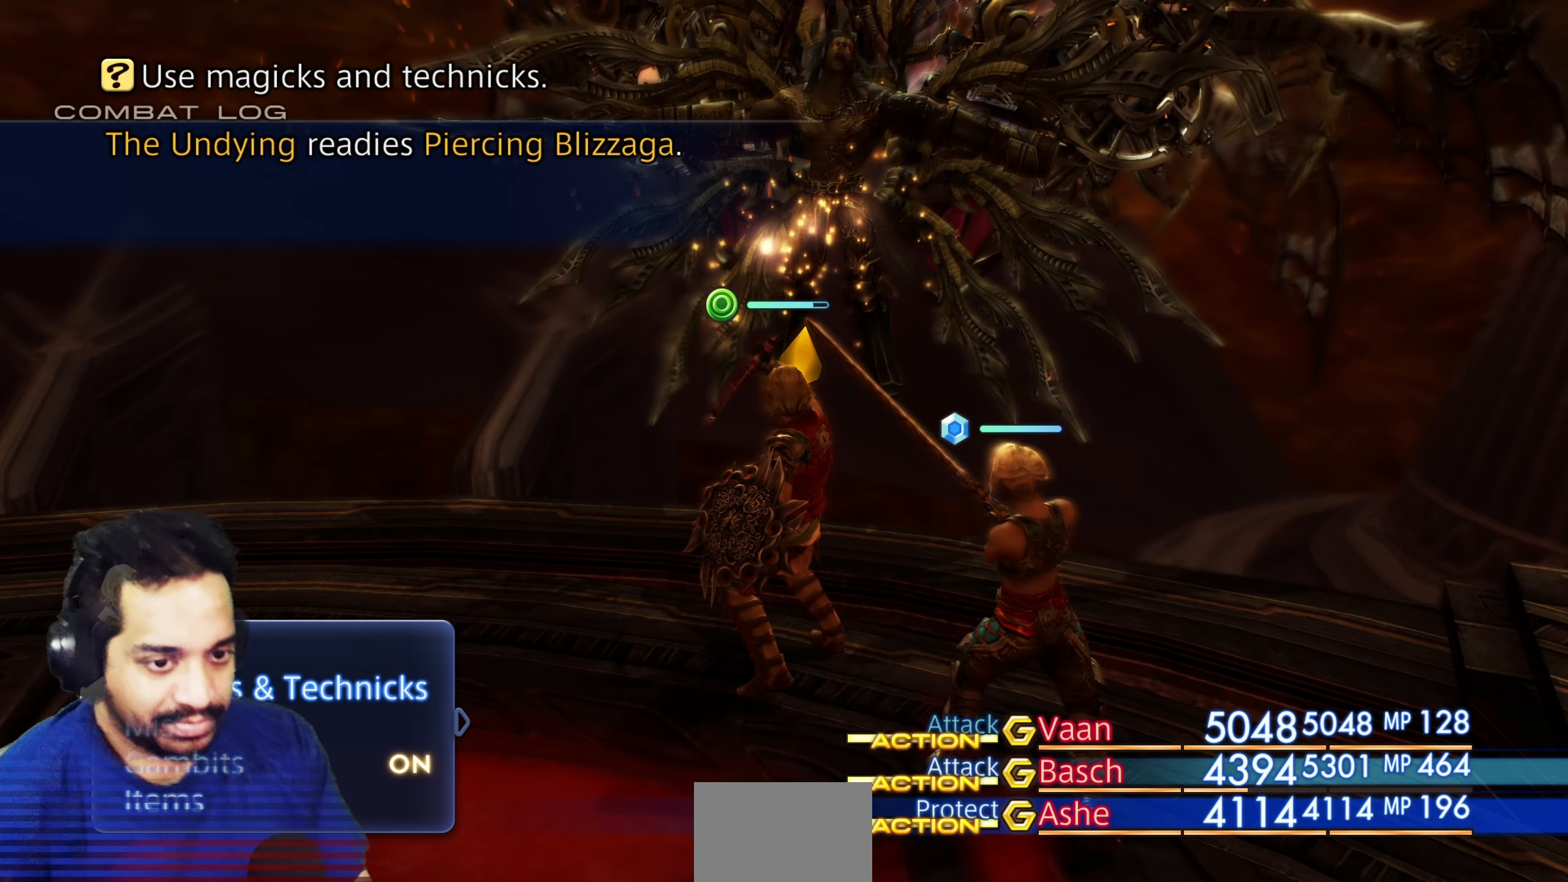
{"buttons": [], "left_stick": "center", "right_stick": "center", "events": [[283, "CROSS", "down"], [417, "CROSS", "up"]]}
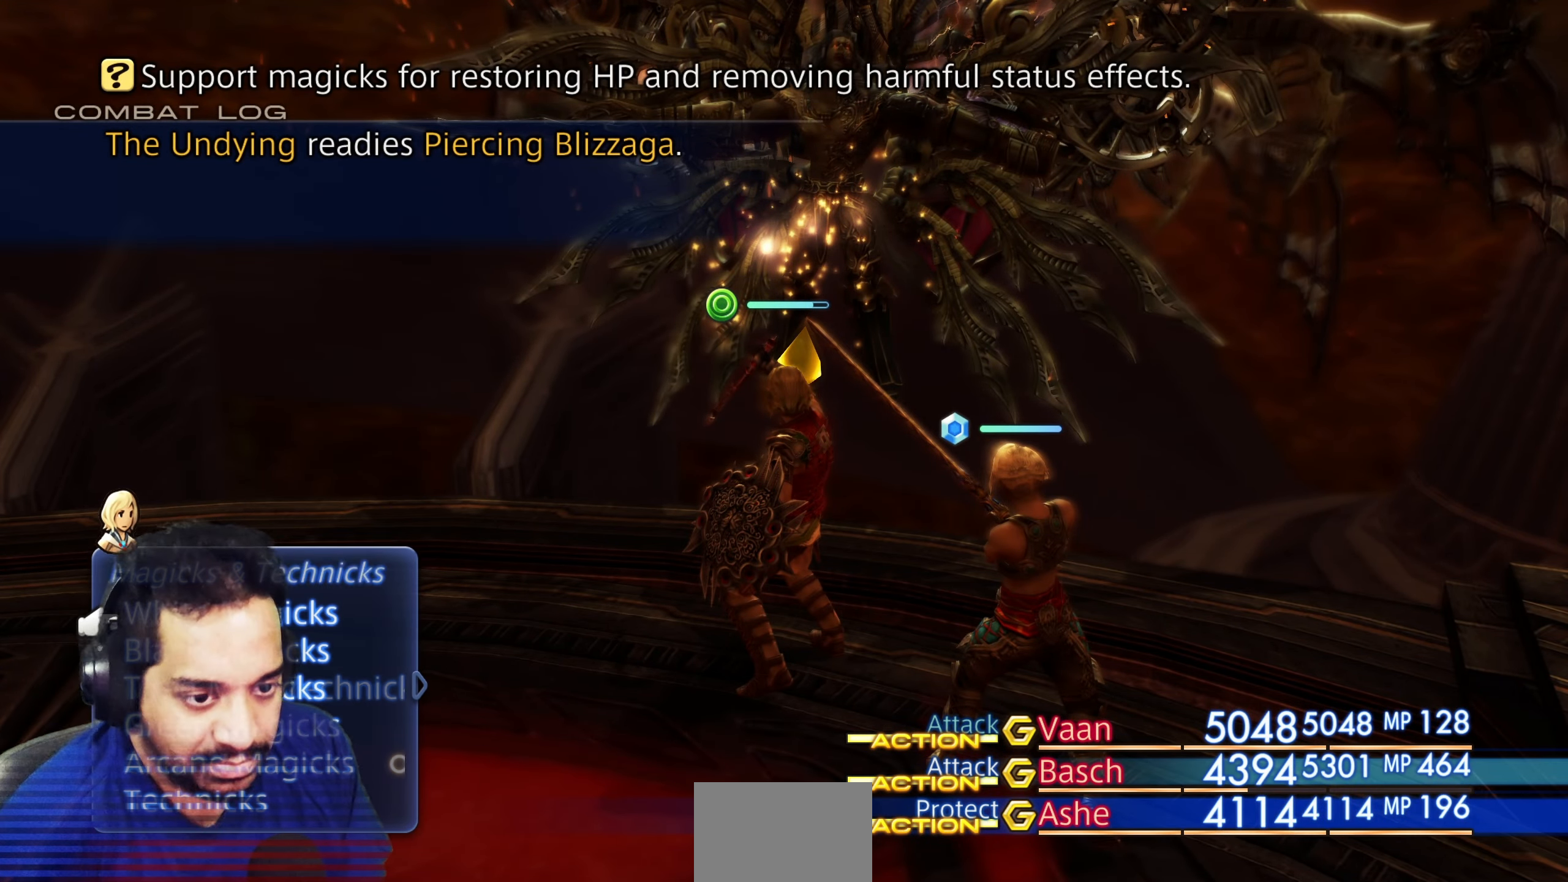
{"buttons": [], "left_stick": "center", "right_stick": "center", "events": [[233, "DPAD_DOWN", "down"], [333, "DPAD_DOWN", "up"]]}
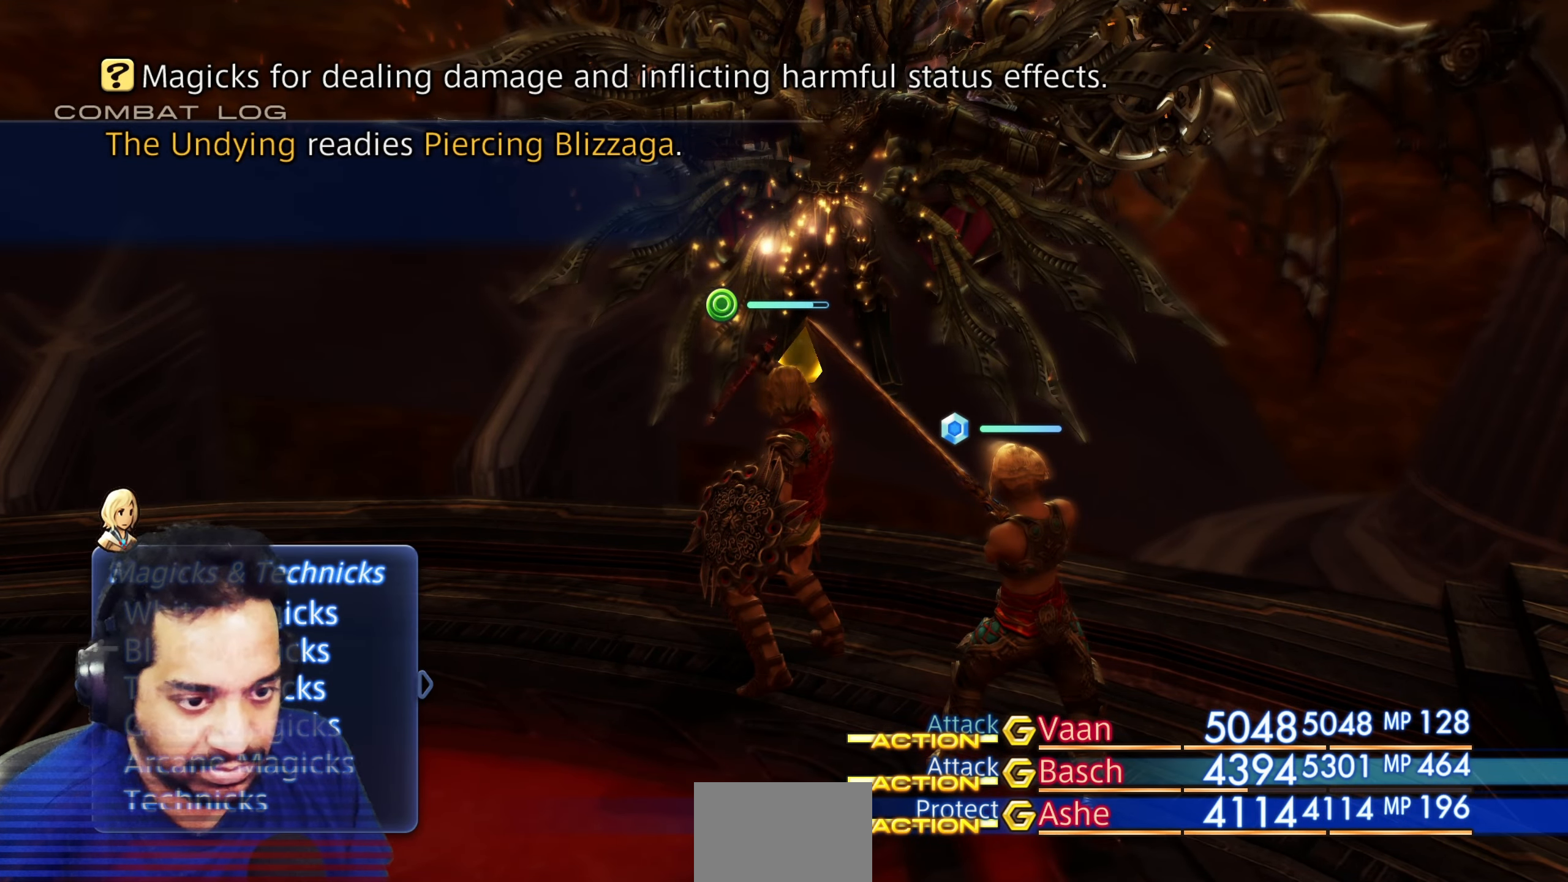
{"buttons": [], "left_stick": "center", "right_stick": "center", "events": [[67, "DPAD_UP", "down"], [183, "DPAD_UP", "up"], [200, "CROSS", "down"], [333, "CROSS", "up"]]}
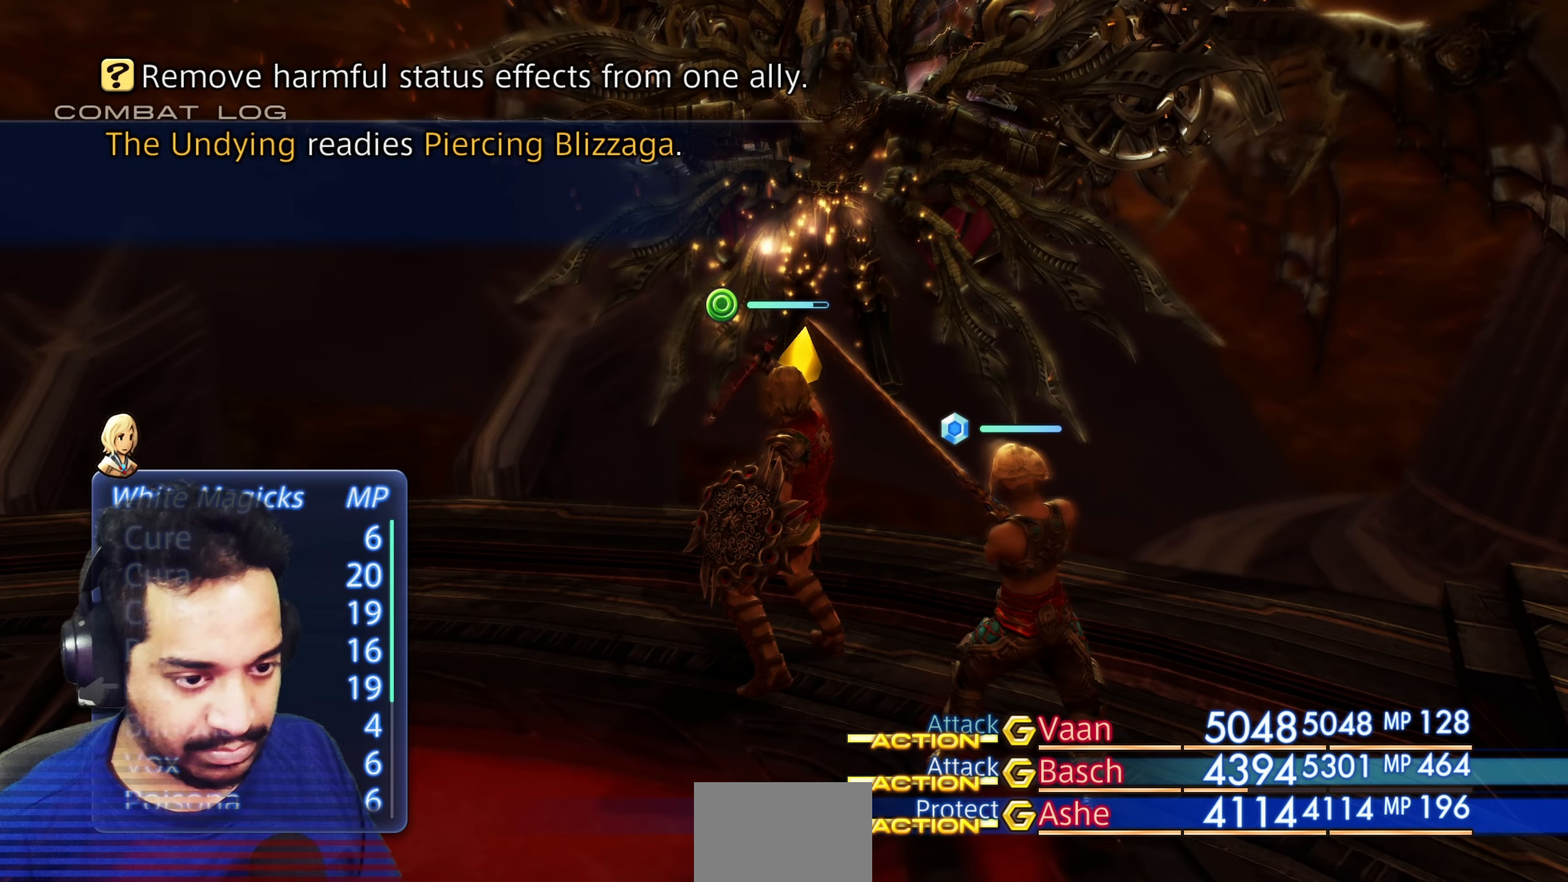
{"buttons": [], "left_stick": "center", "right_stick": "center", "events": [[367, "CIRCLE", "down"], [500, "CIRCLE", "up"]]}
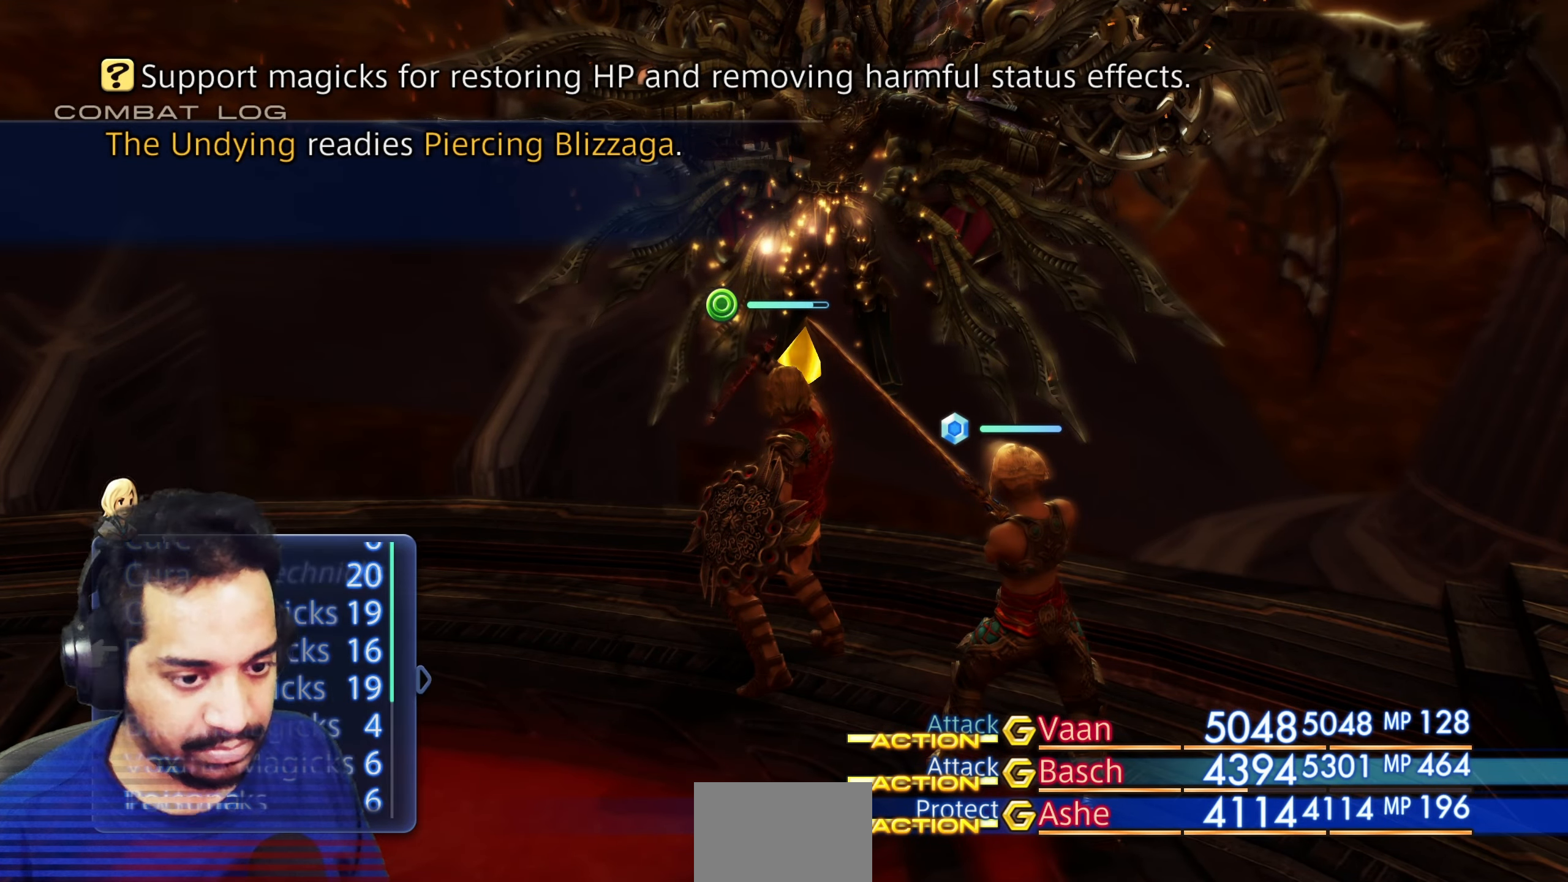
{"buttons": ["DPAD_DOWN"], "left_stick": "center", "right_stick": "center", "events": [[467, "DPAD_DOWN", "down"]]}
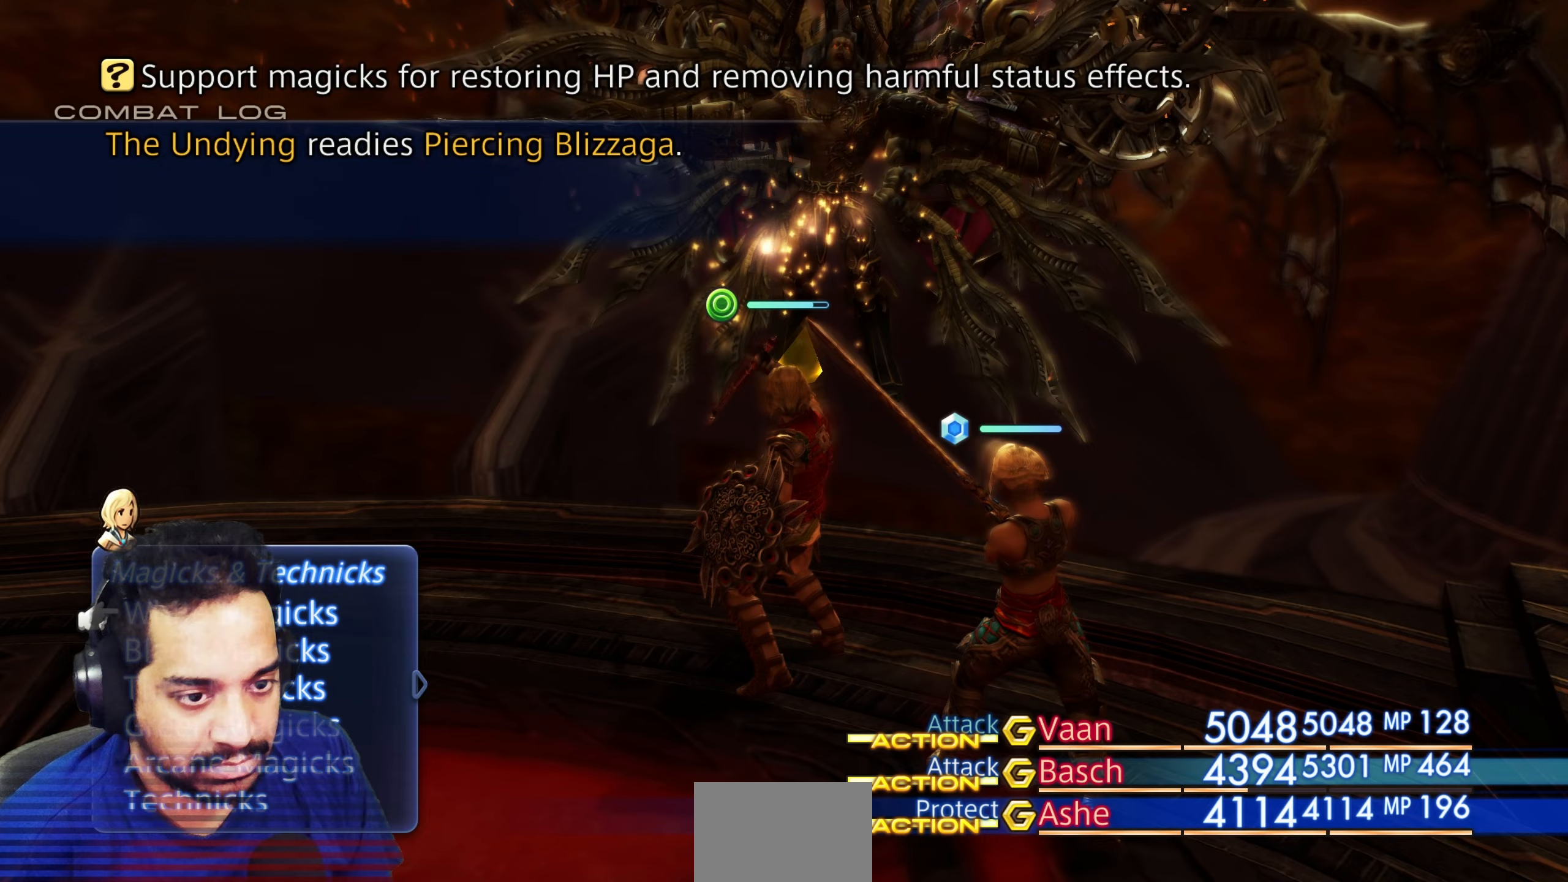
{"buttons": [], "left_stick": "center", "right_stick": "center", "events": [[50, "DPAD_DOWN", "up"], [383, "DPAD_DOWN", "down"], [467, "DPAD_DOWN", "up"]]}
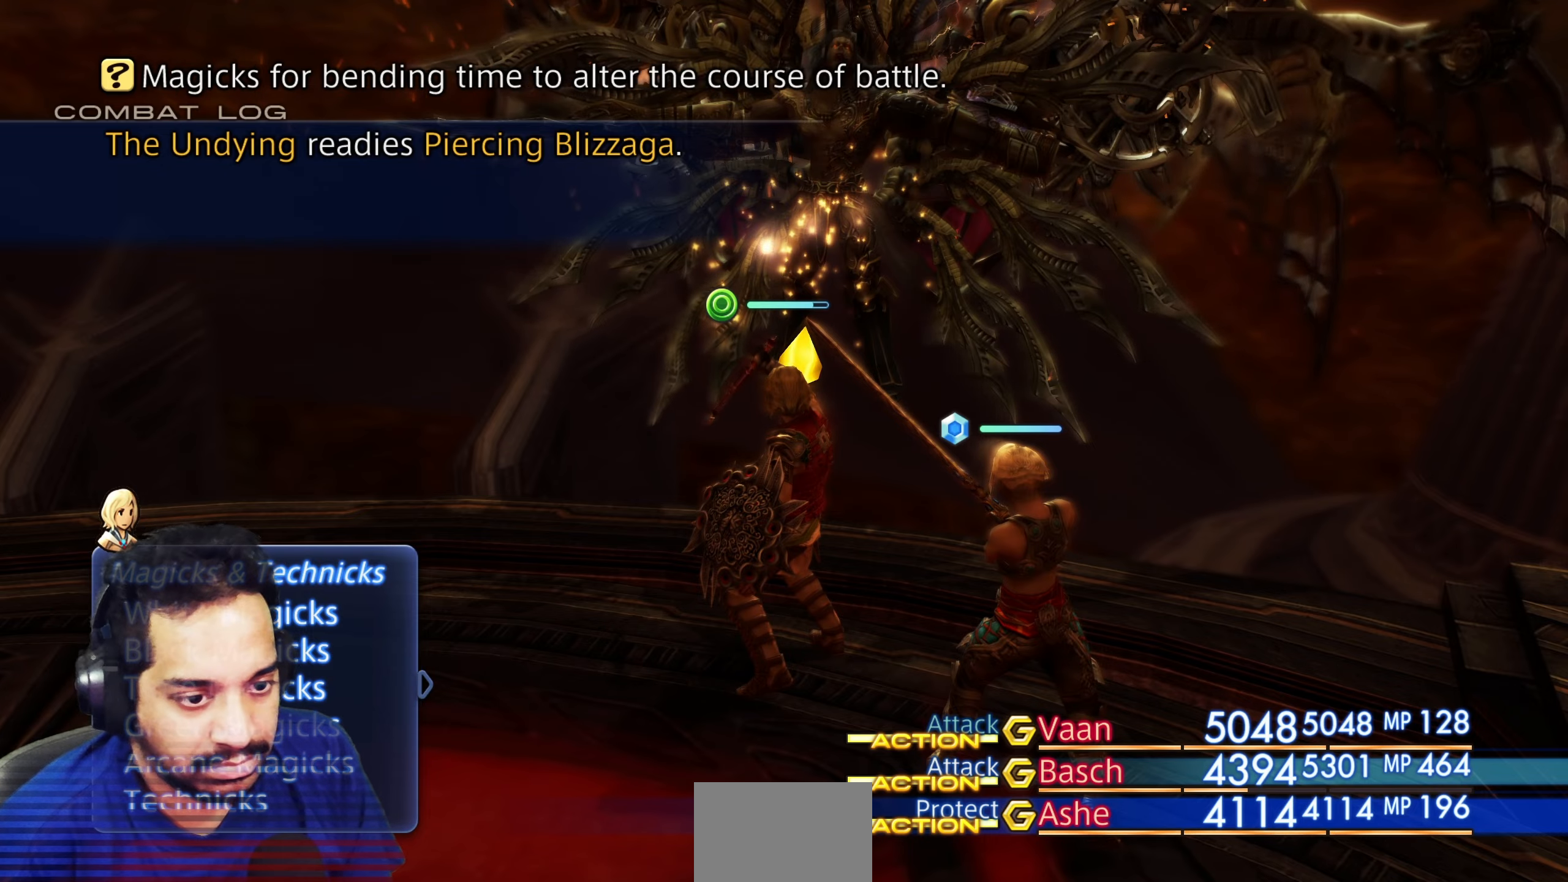
{"buttons": [], "left_stick": "center", "right_stick": "center", "events": [[50, "DPAD_DOWN", "down"], [133, "DPAD_DOWN", "up"], [233, "CROSS", "down"], [383, "CROSS", "up"]]}
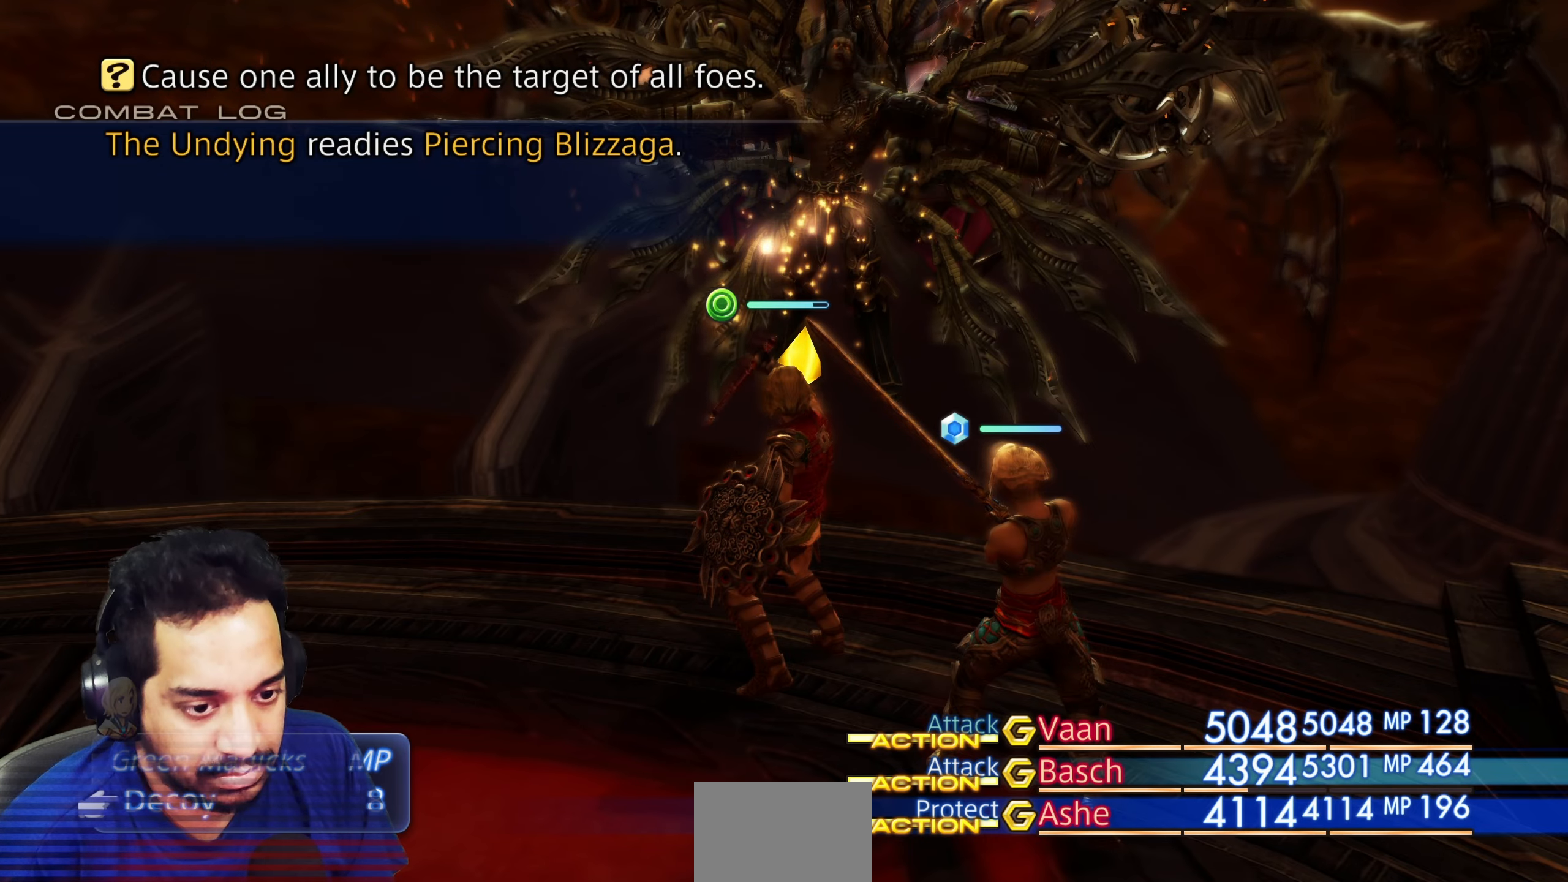
{"buttons": ["CROSS"], "left_stick": "center", "right_stick": "center", "events": [[400, "CROSS", "down"]]}
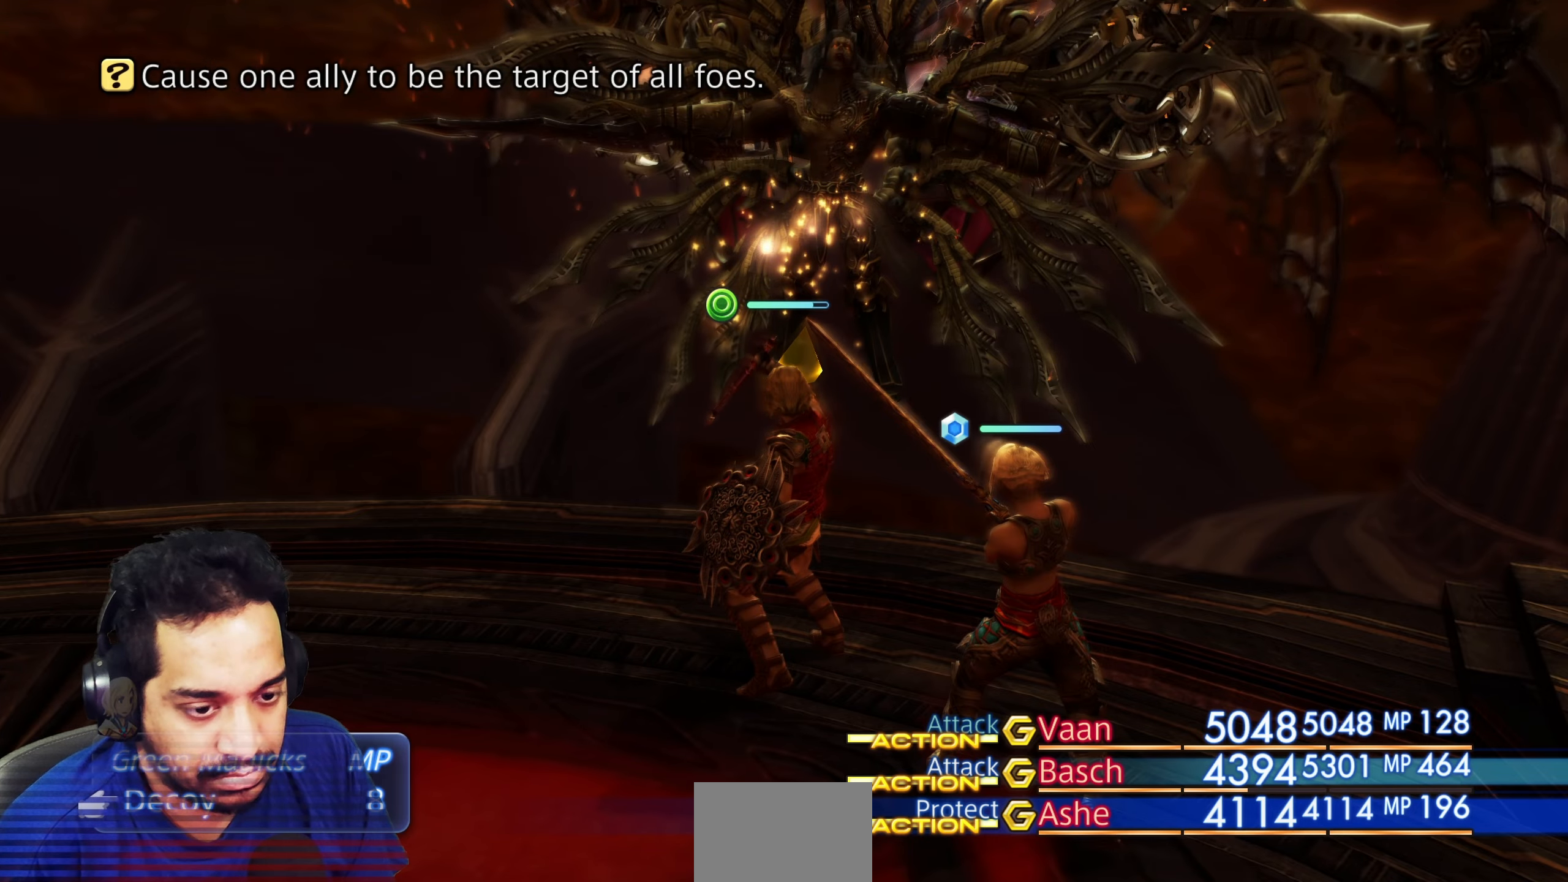
{"buttons": [], "left_stick": "center", "right_stick": "center", "events": [[33, "CROSS", "up"]]}
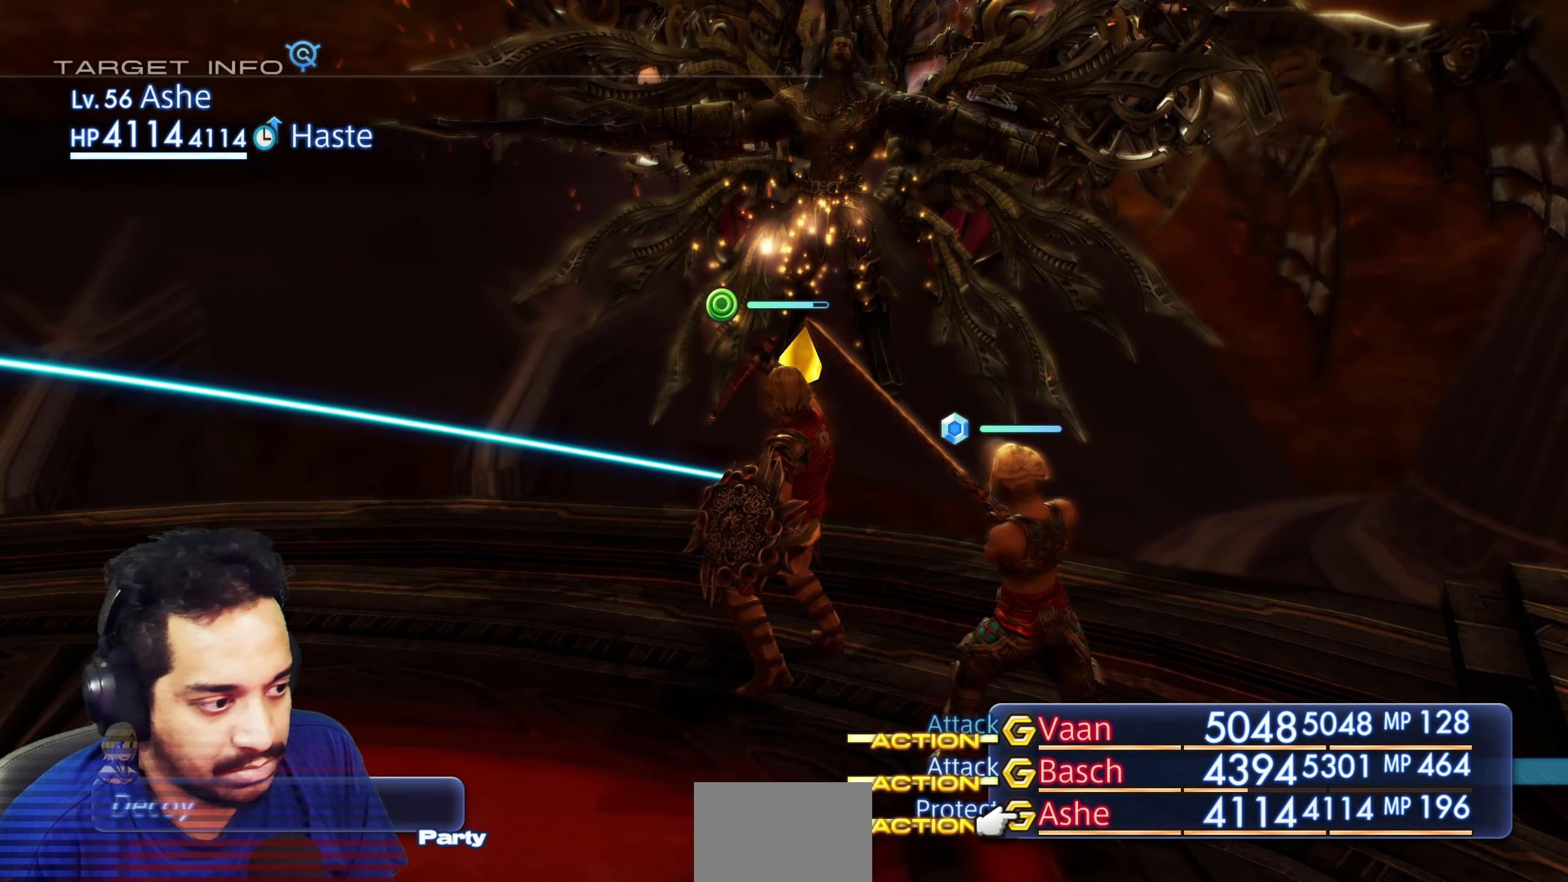
{"buttons": [], "left_stick": "center", "right_stick": "center", "events": [[200, "DPAD_UP", "down"], [317, "DPAD_UP", "up"]]}
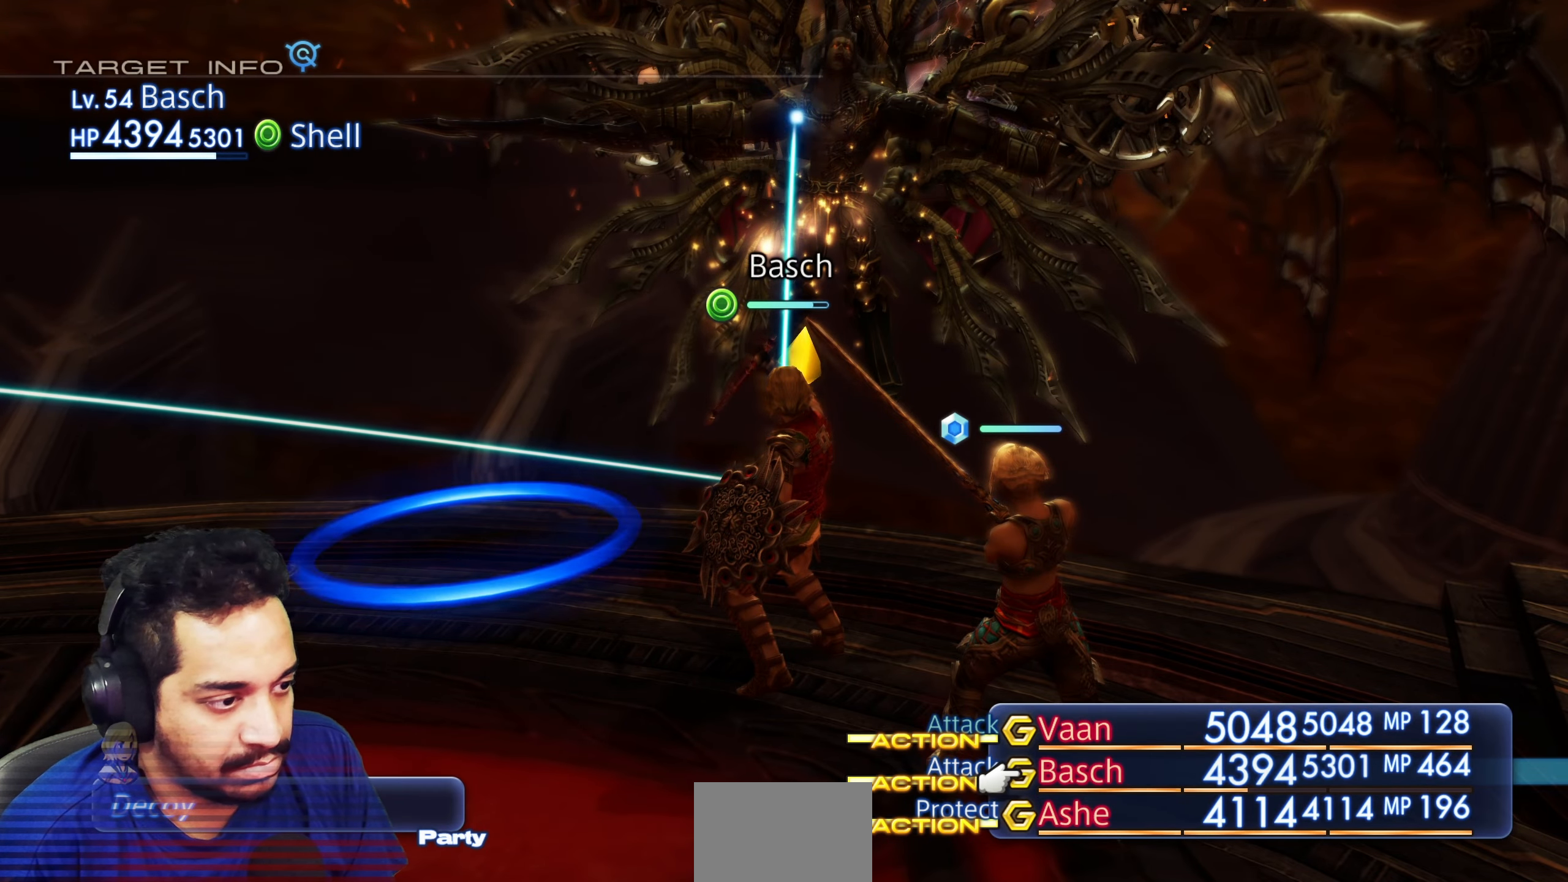
{"buttons": [], "left_stick": "center", "right_stick": "center", "events": []}
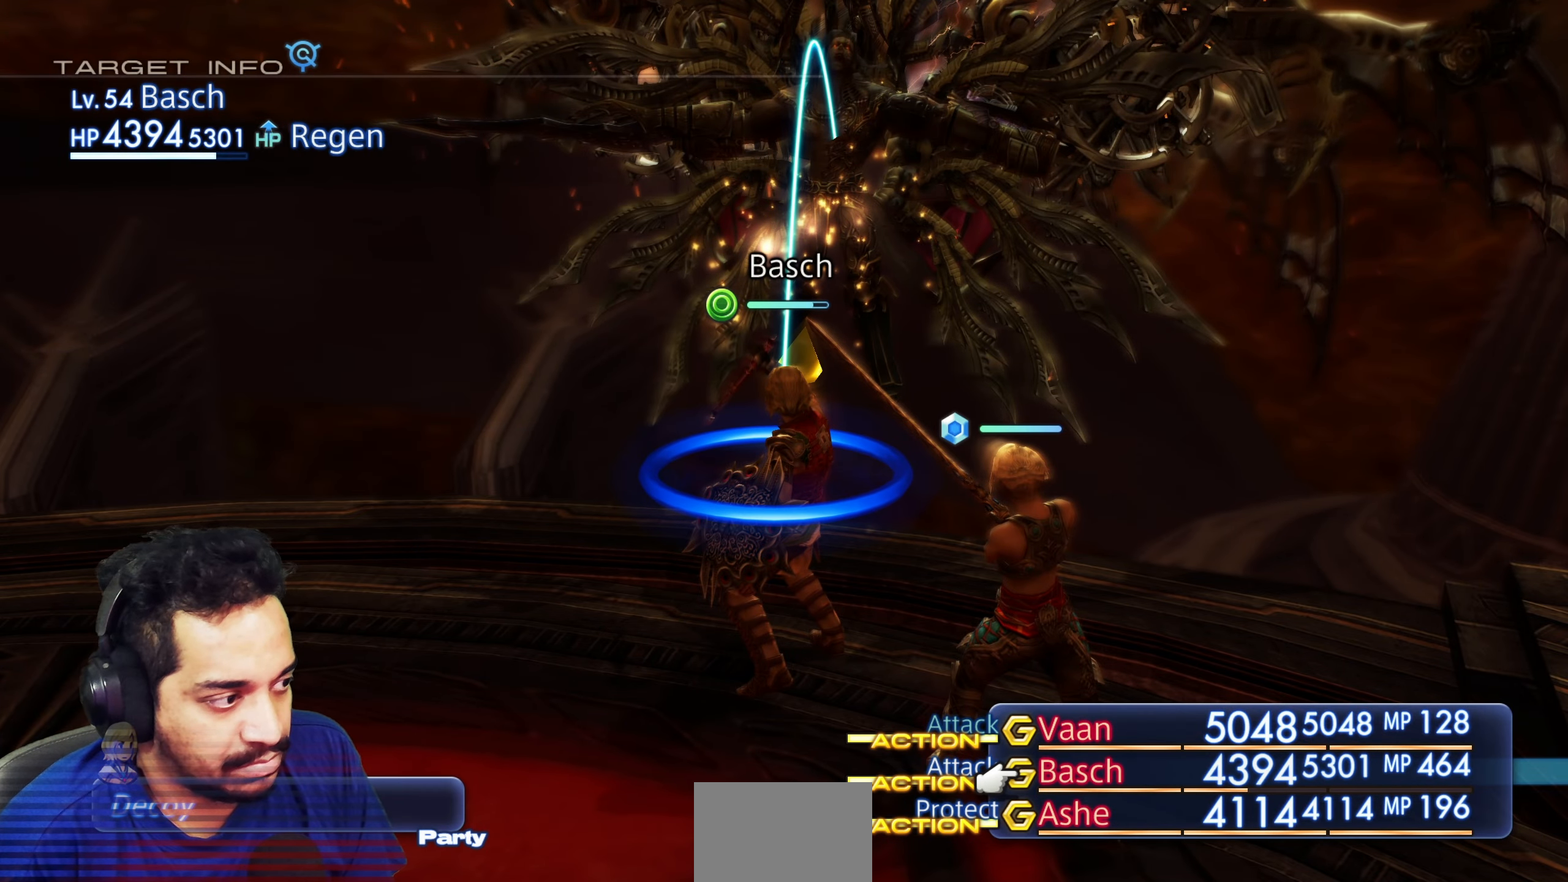
{"buttons": [], "left_stick": "center", "right_stick": "center", "events": []}
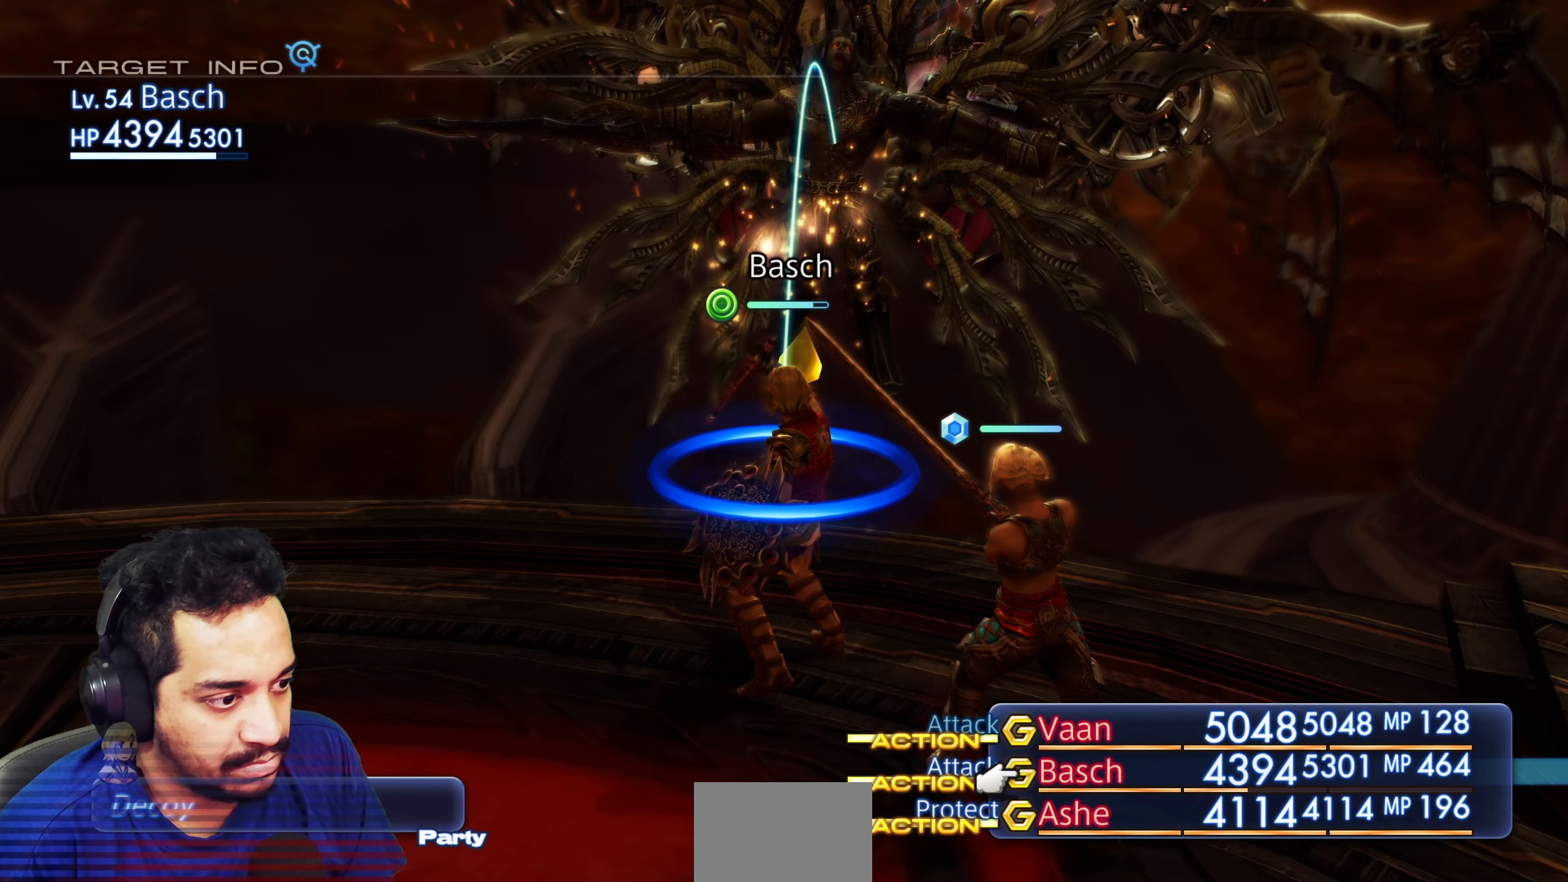
{"buttons": [], "left_stick": "center", "right_stick": "center", "events": [[150, "CROSS", "down"], [300, "CROSS", "up"]]}
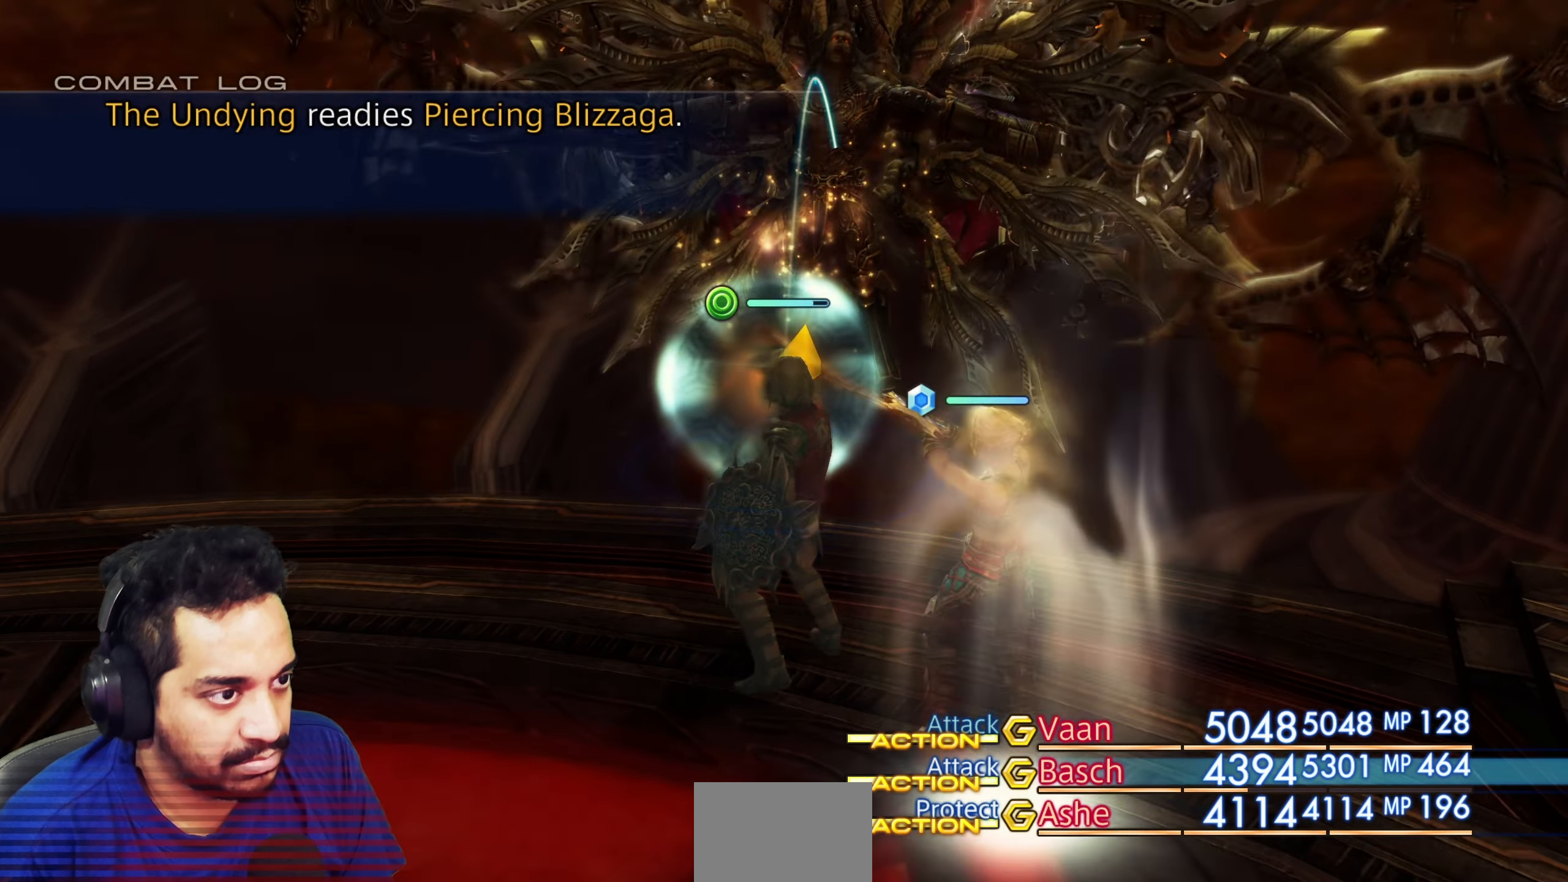
{"buttons": [], "left_stick": "center", "right_stick": "center"}
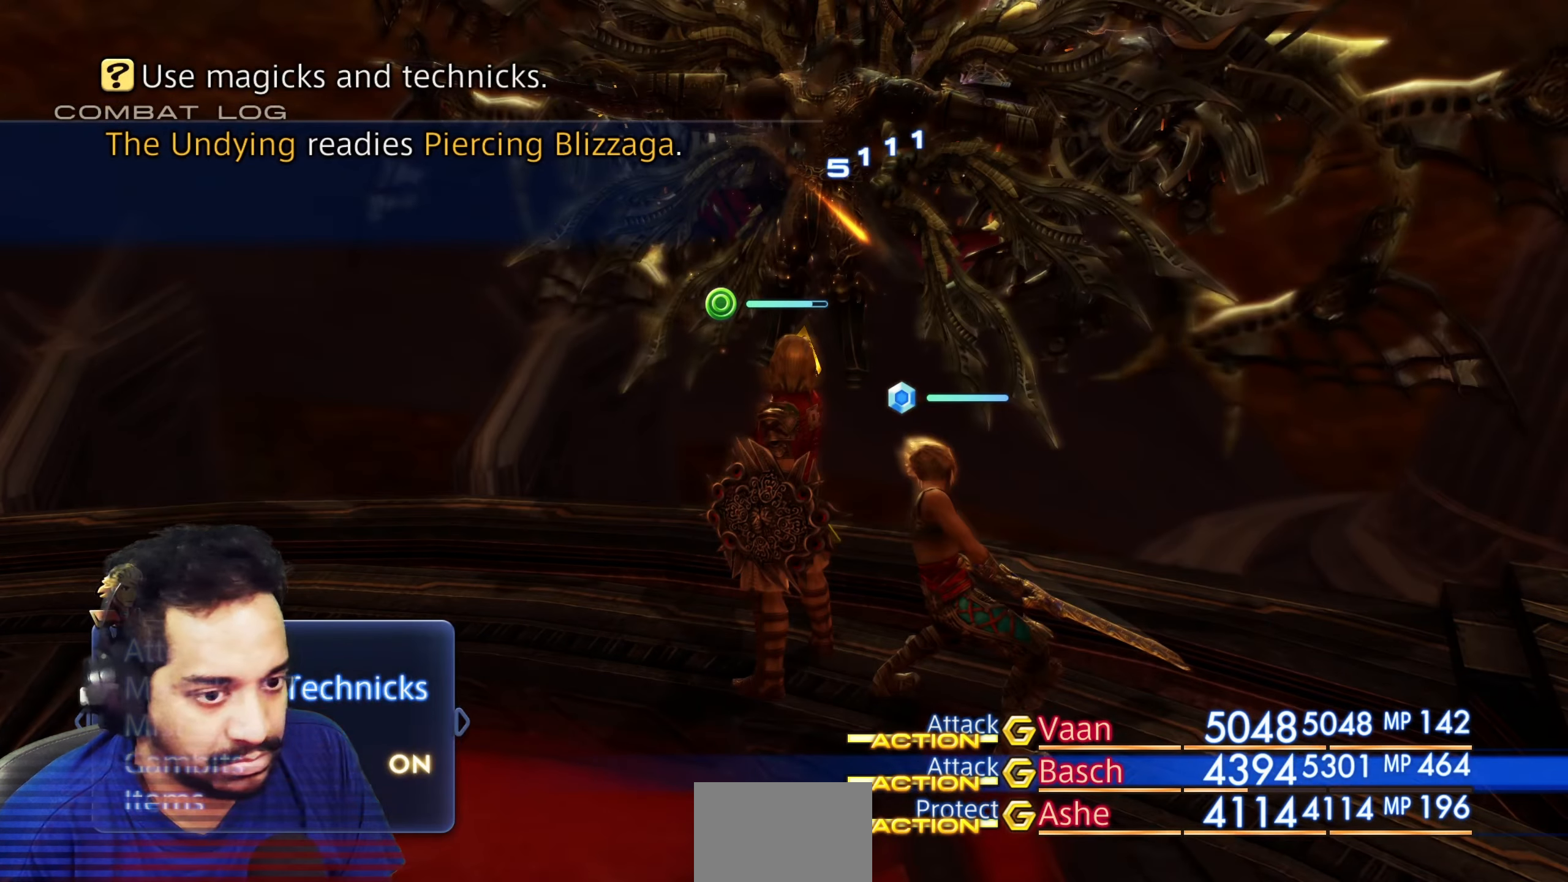
{"buttons": [], "left_stick": "center", "right_stick": "center", "events": []}
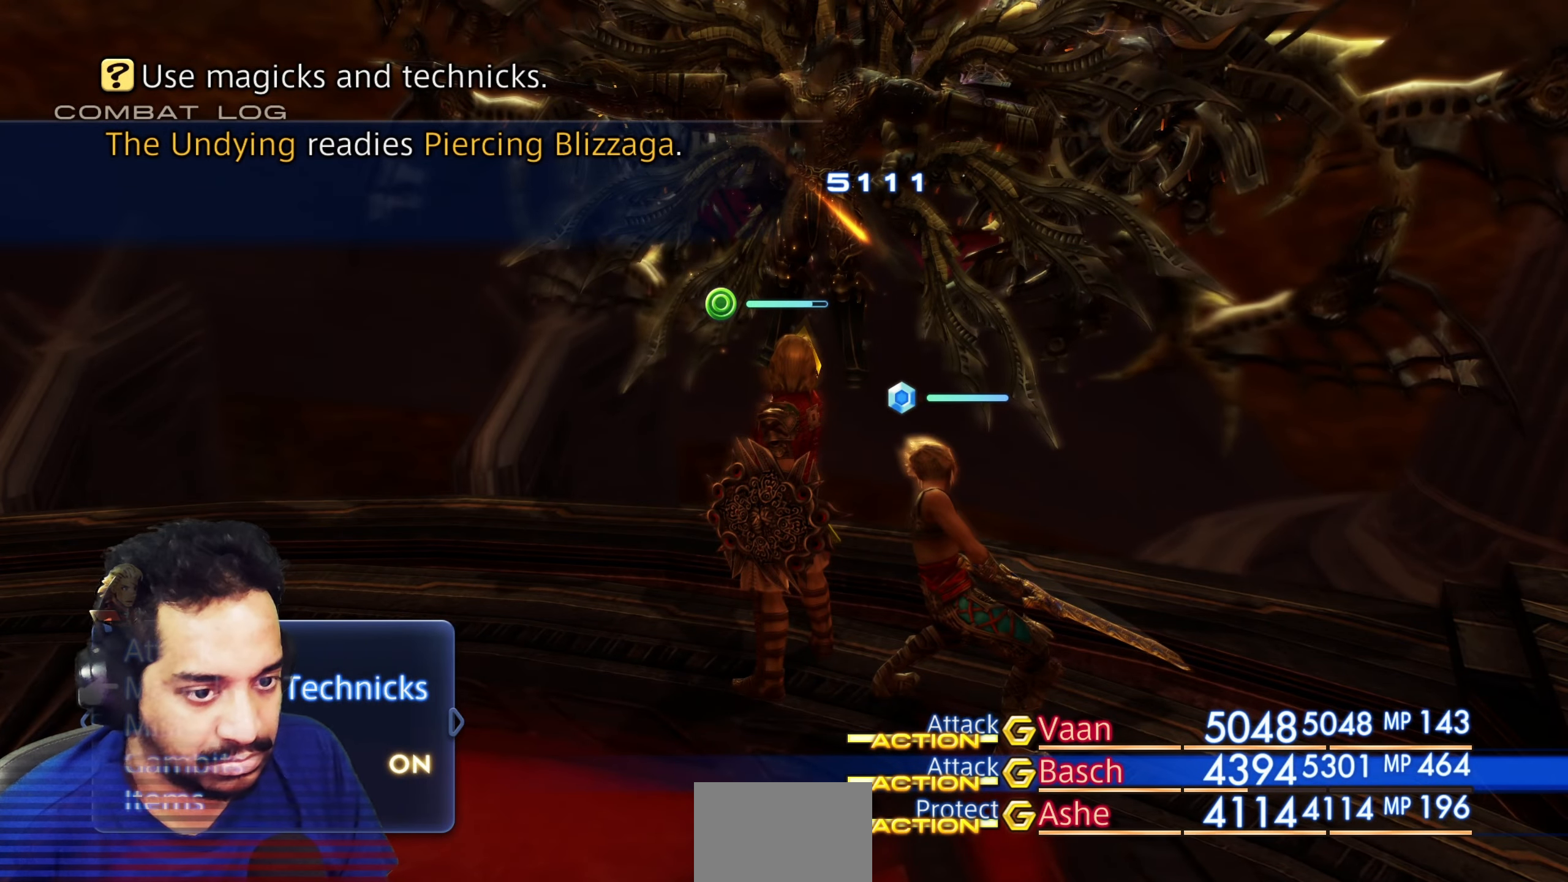
{"buttons": ["CROSS"], "left_stick": "center", "right_stick": "center", "events": [[17, "DPAD_RIGHT", "down"], [150, "DPAD_RIGHT", "up"], [450, "CROSS", "down"]]}